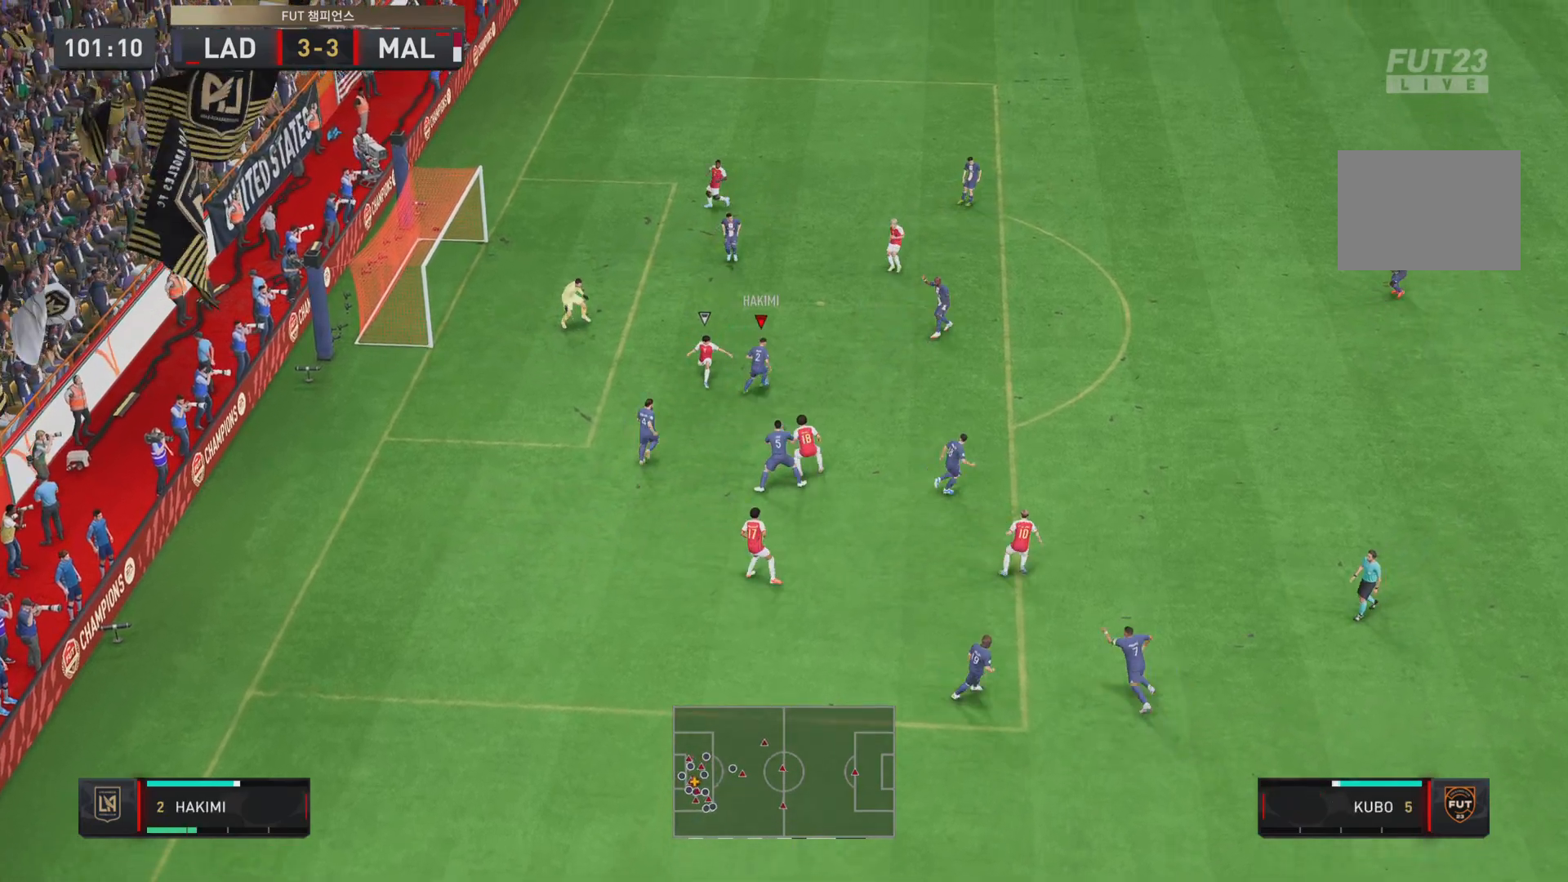
Gameplay with a controller (PlayStation layout); each line is a JSON object with the inputs held at the frame after it. "events" lists button and stick changes between this image and that frame as [ms after this image, input, new state], when the widget could be followed in between. Not read: L3 R1 R3.
{"buttons": [], "left_stick": "right", "right_stick": "center", "events": []}
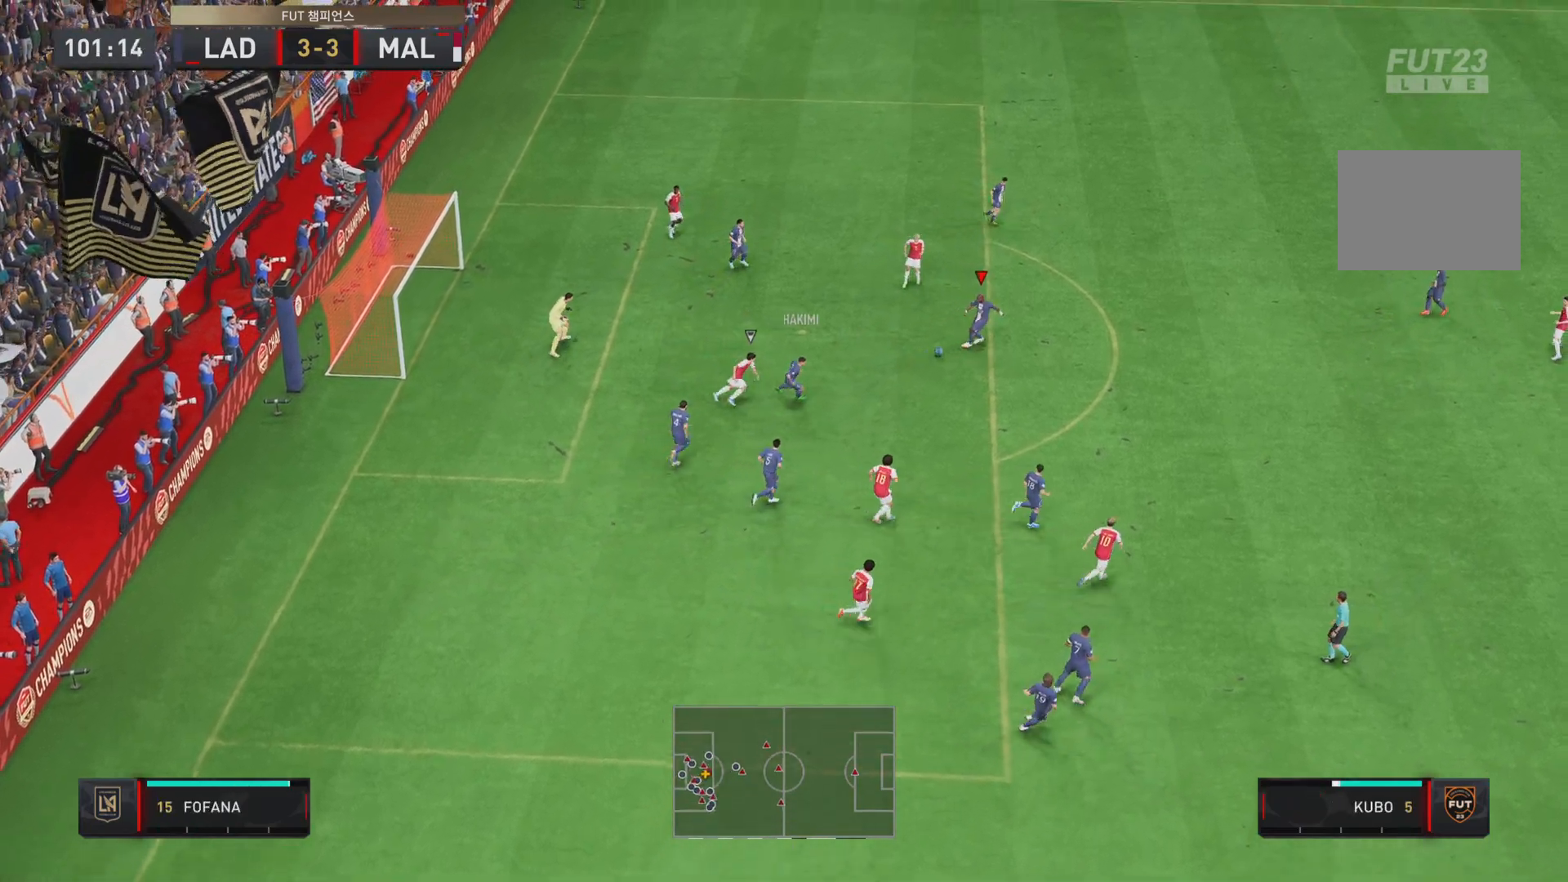
{"buttons": [], "left_stick": "right", "right_stick": "center", "events": []}
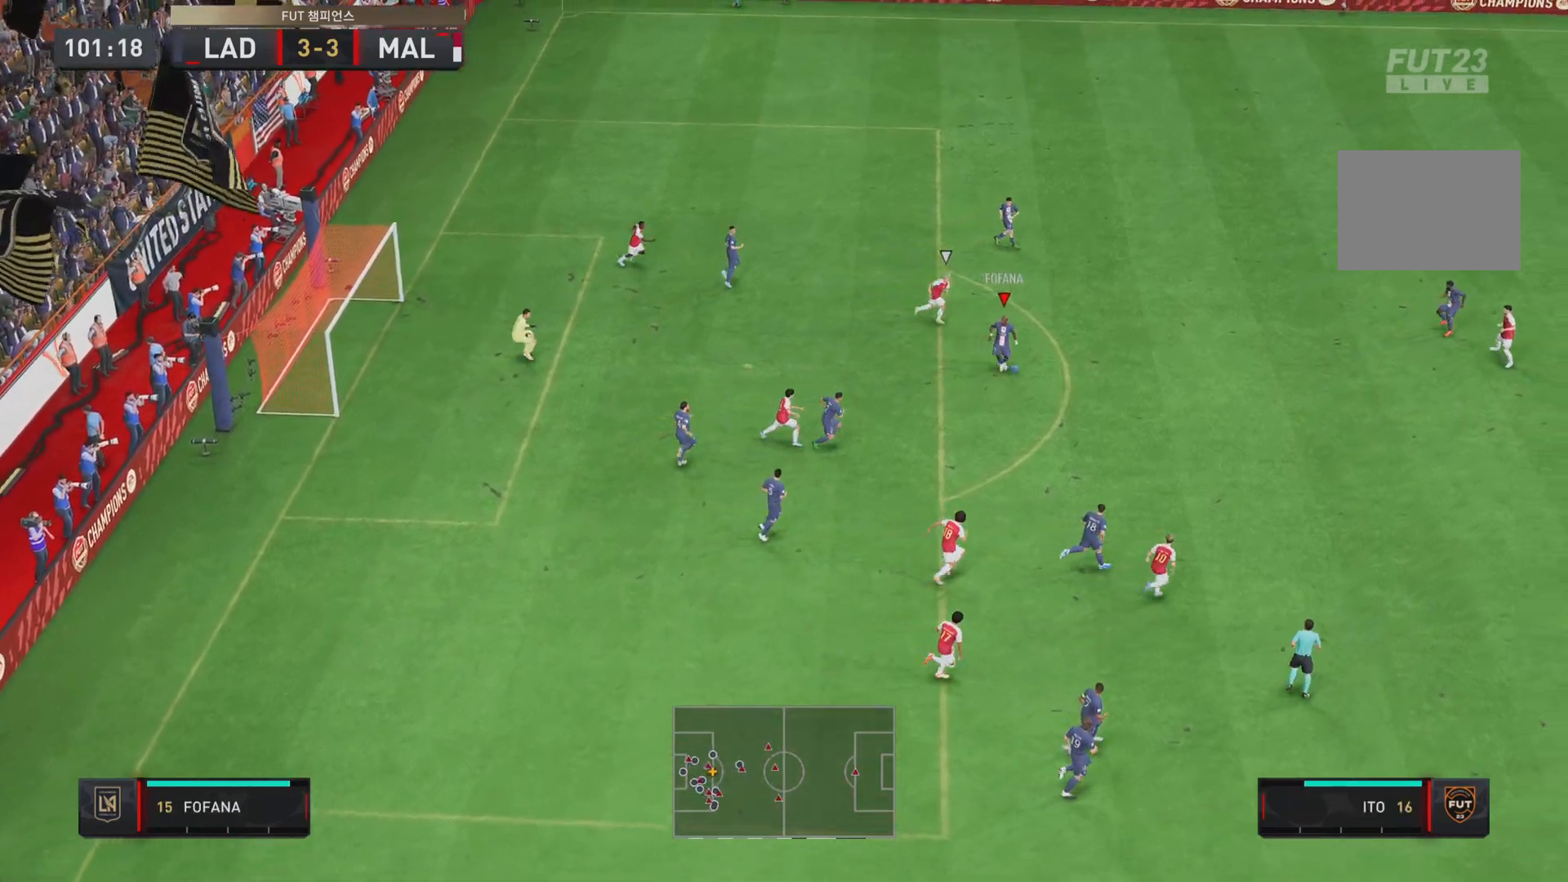
{"buttons": ["R2"], "left_stick": "down-right", "right_stick": "center", "events": [[284, "R2", "down"], [384, "left_stick", "down-right"]]}
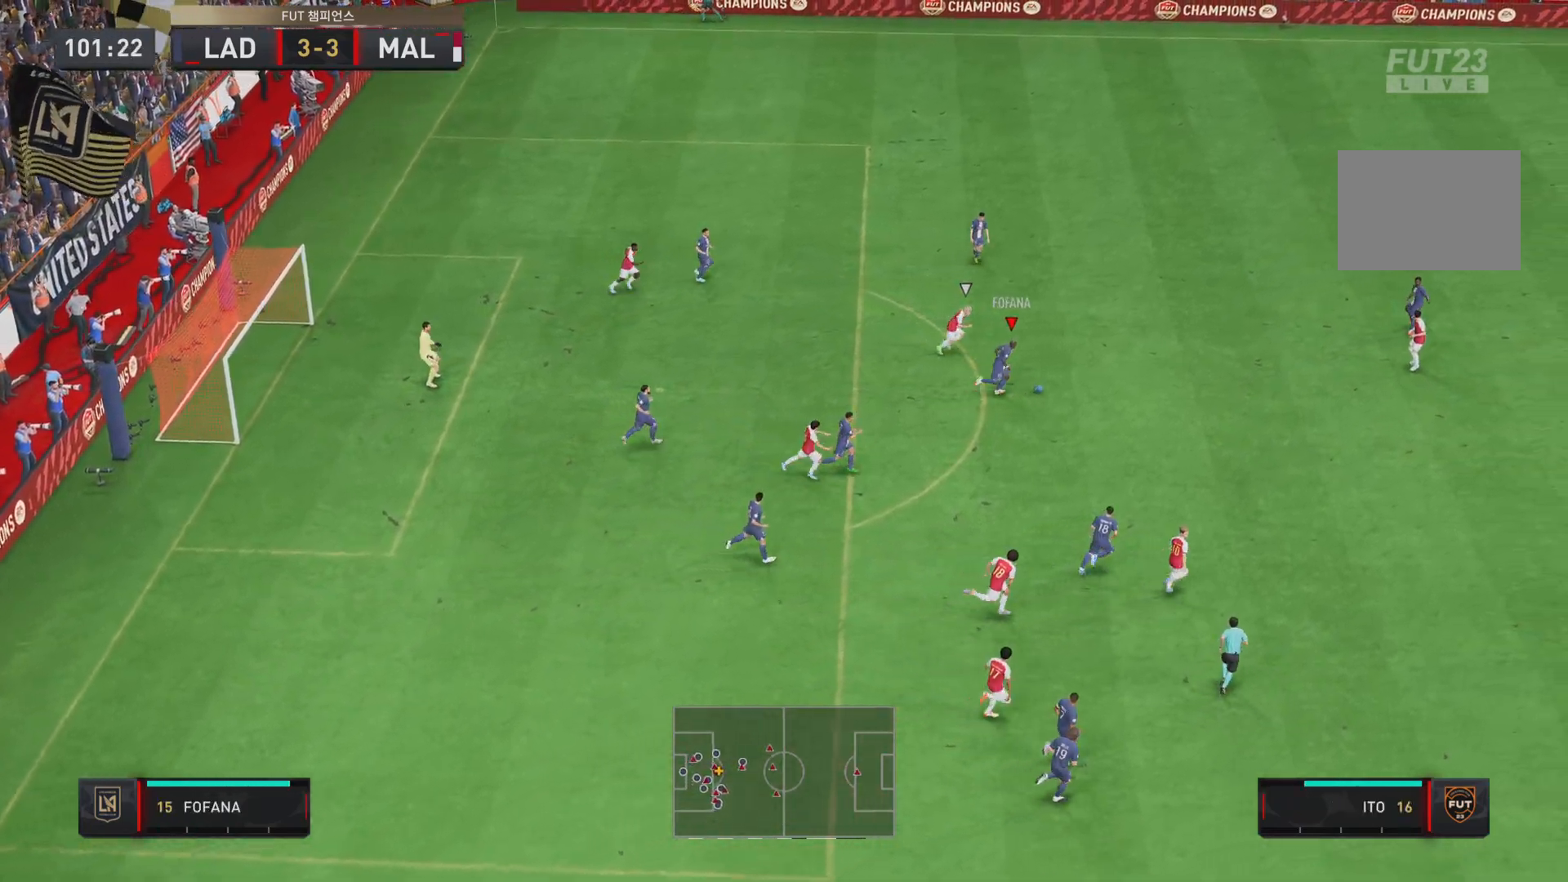
{"buttons": ["R2"], "left_stick": "down-right", "right_stick": "center", "events": []}
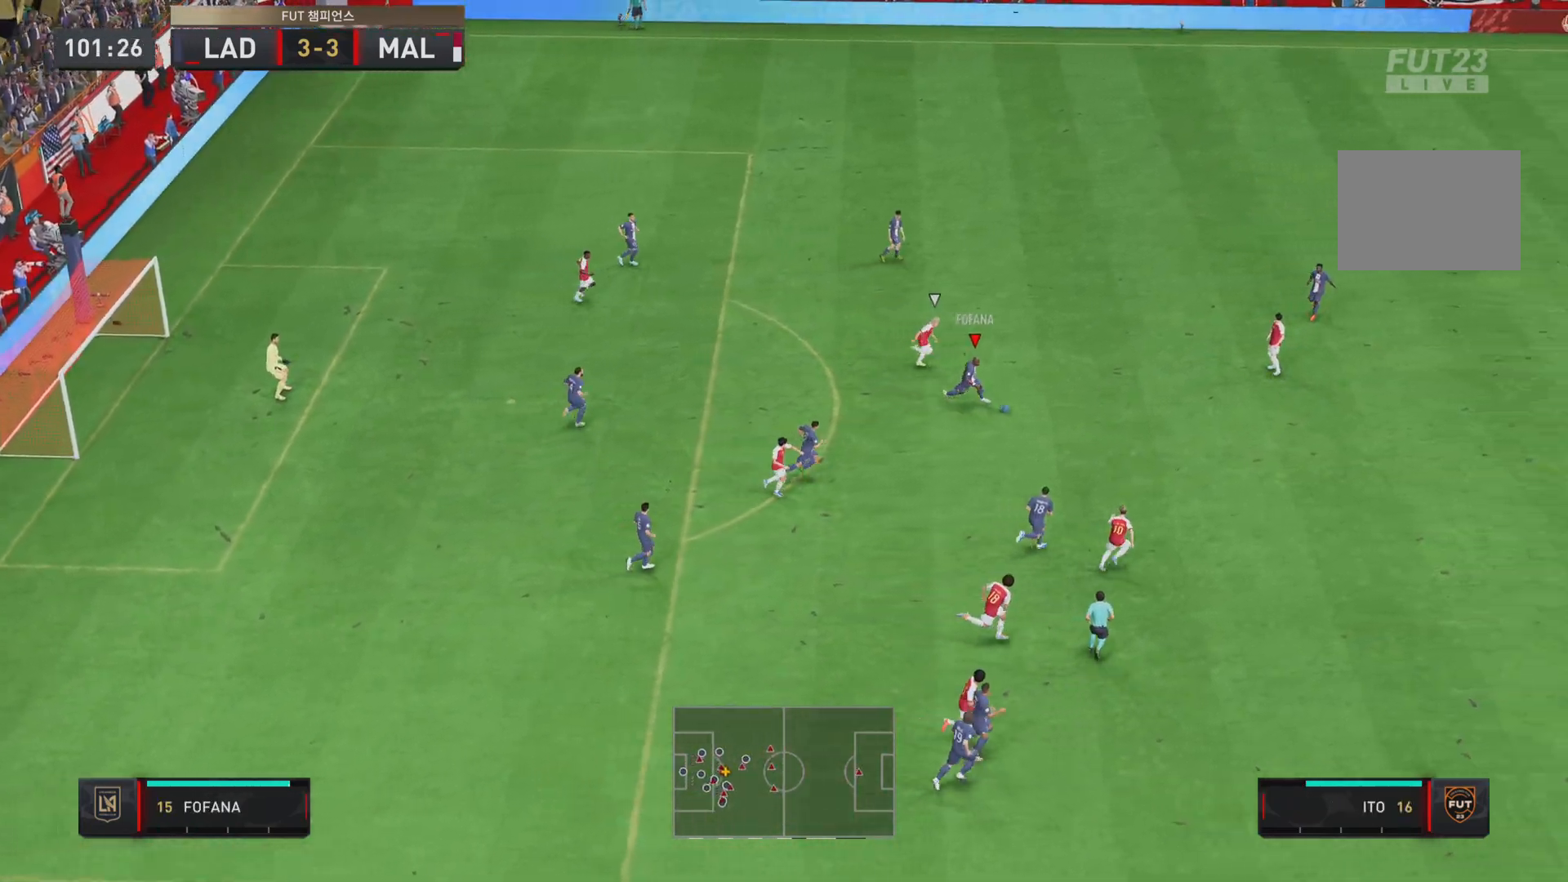
{"buttons": [], "left_stick": "right", "right_stick": "center", "events": [[17, "R2", "up"], [84, "left_stick", "right"]]}
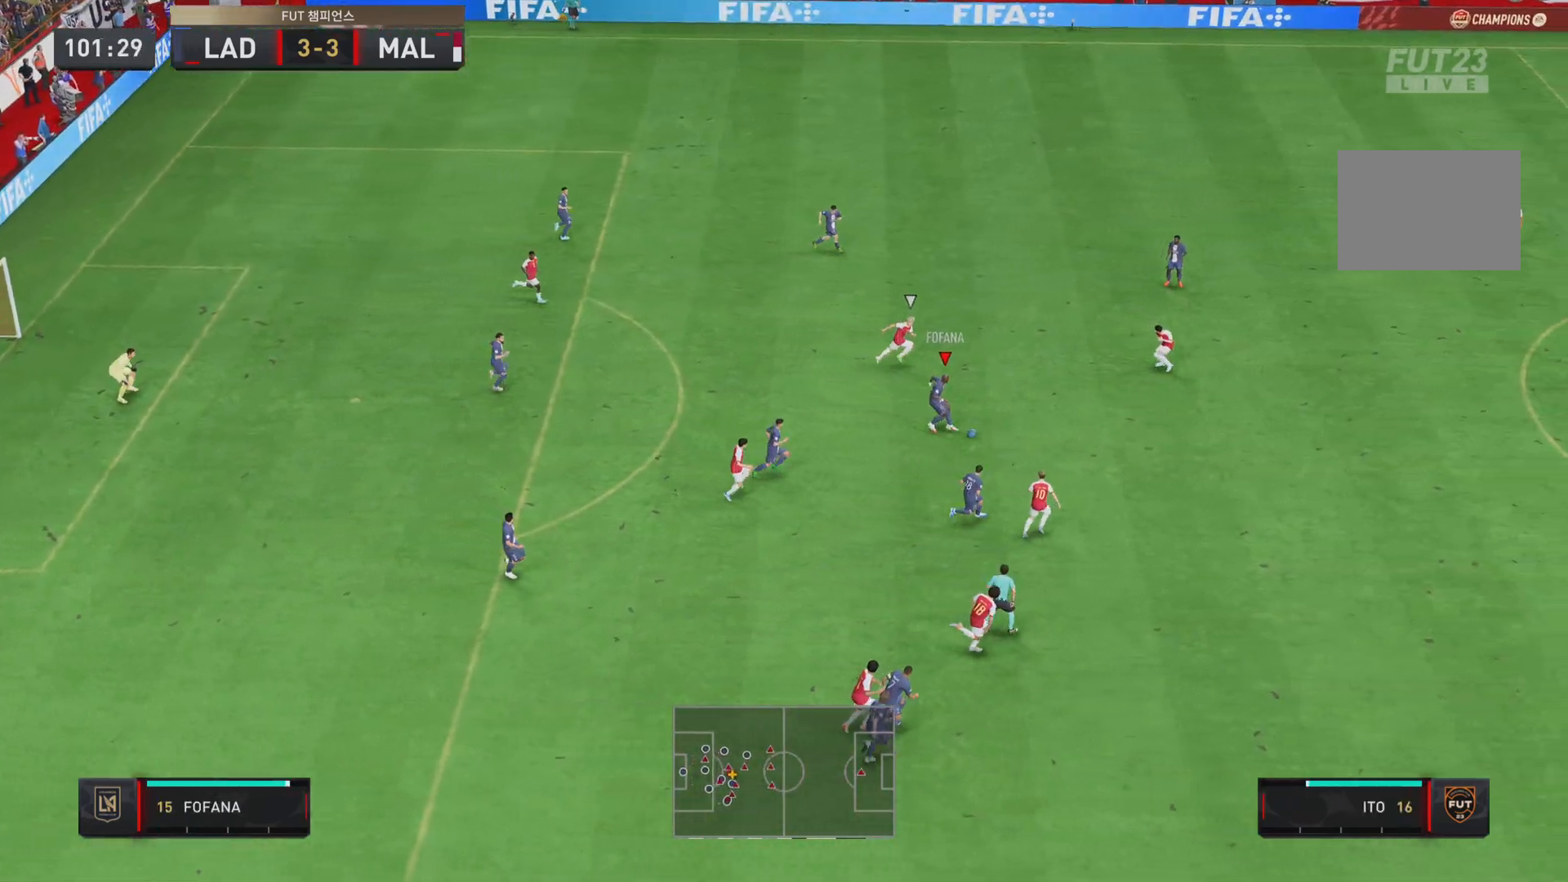
{"buttons": [], "left_stick": "up-right", "right_stick": "center", "events": [[300, "CROSS", "down"], [433, "CROSS", "up"], [433, "left_stick", "up-right"]]}
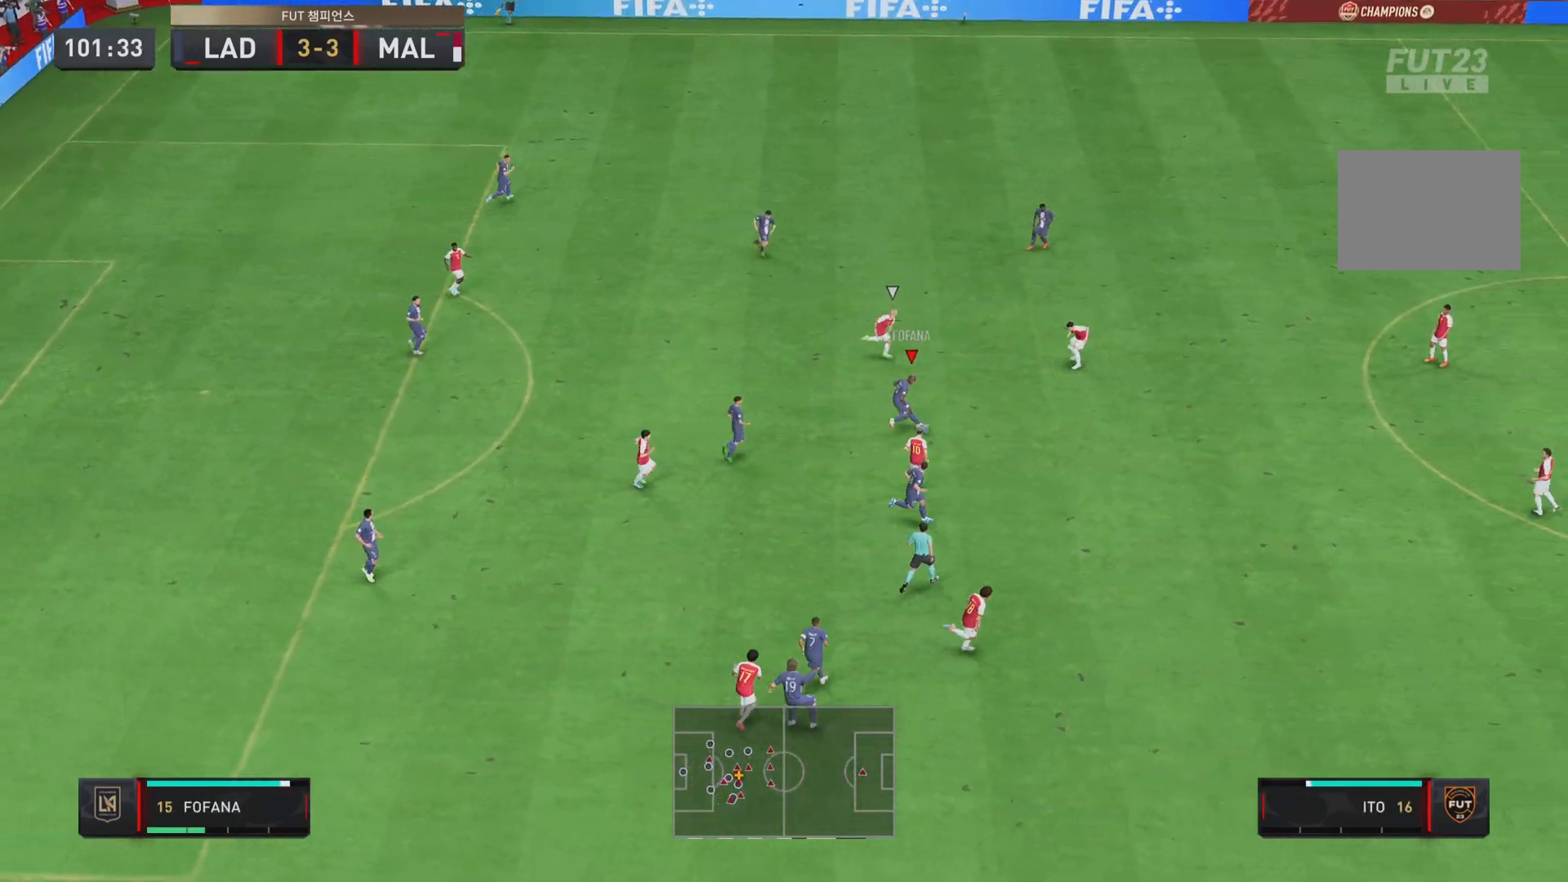
{"buttons": [], "left_stick": "up-right", "right_stick": "center", "events": []}
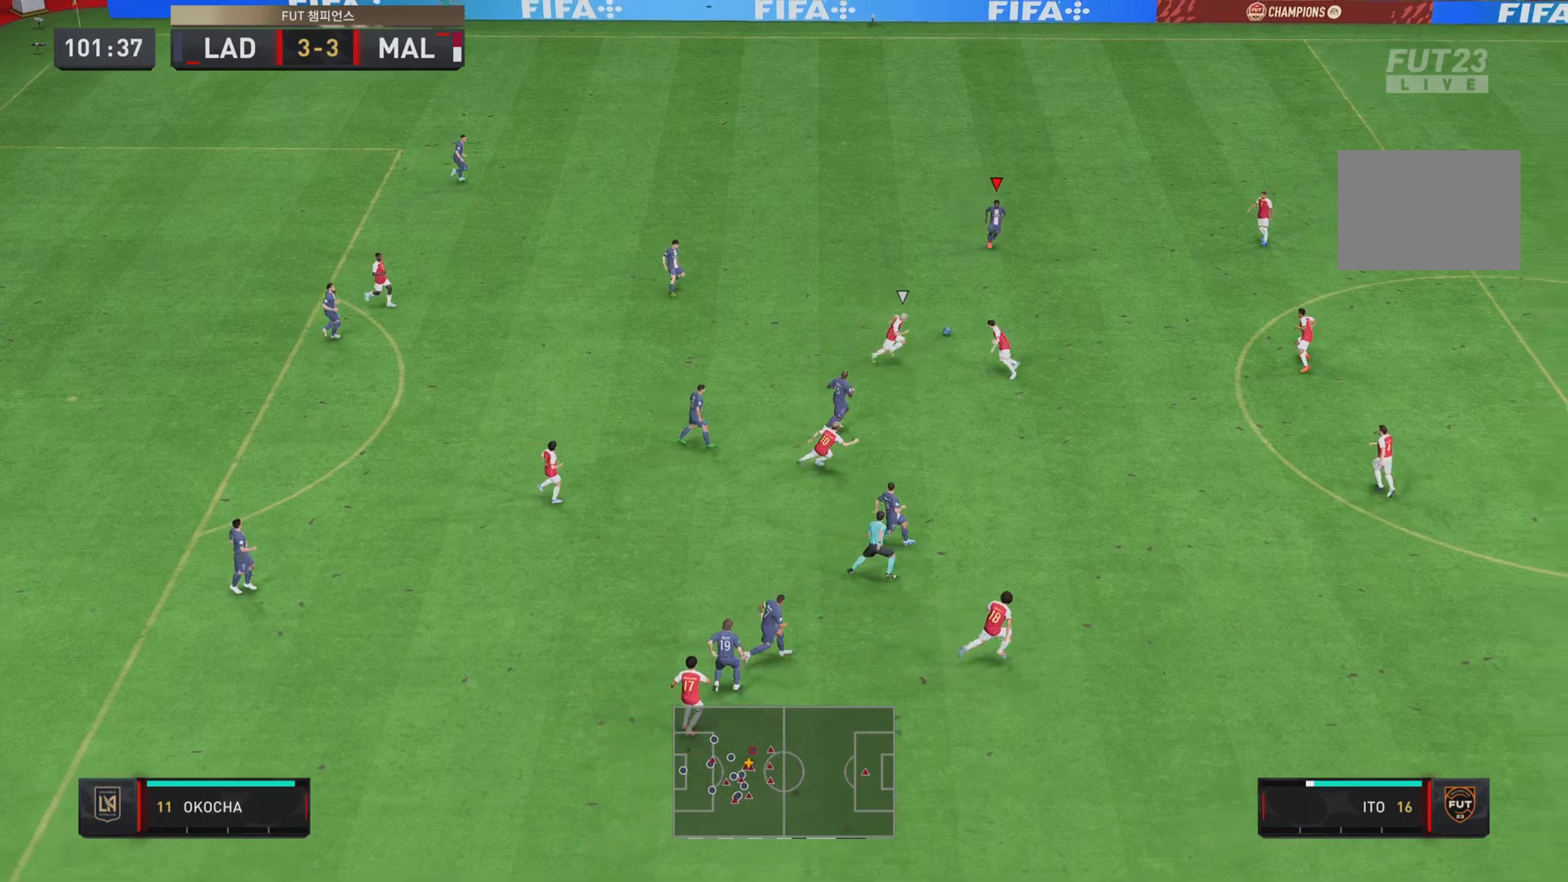
{"buttons": [], "left_stick": "down-right", "right_stick": "center", "events": [[116, "left_stick", "right"], [433, "left_stick", "down-right"]]}
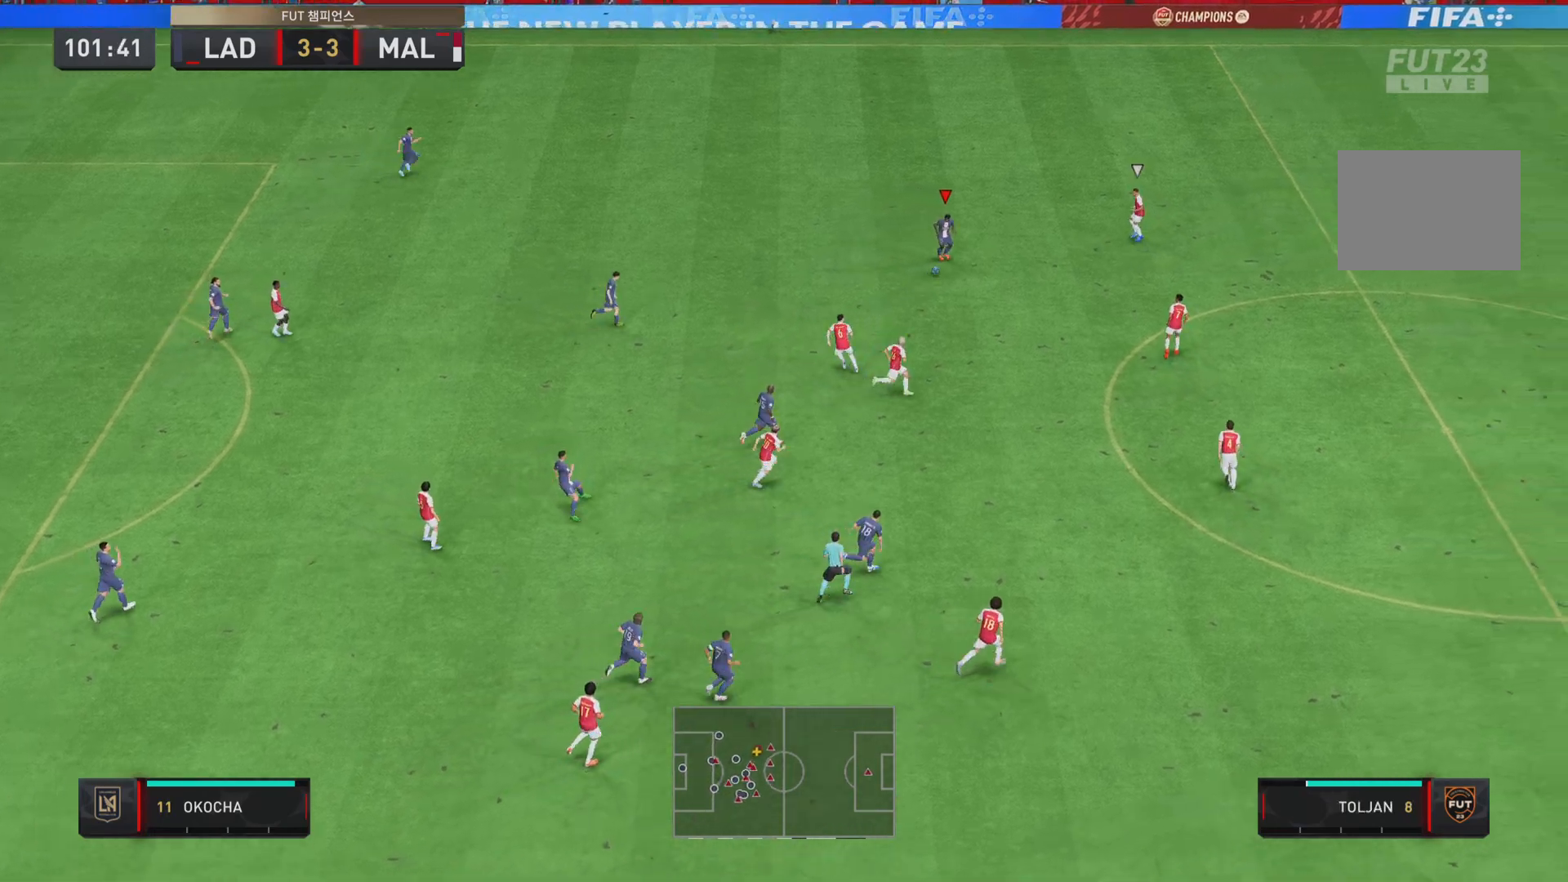
{"buttons": [], "left_stick": "right", "right_stick": "up", "events": [[217, "left_stick", "right"], [300, "right_stick", "down-right"], [417, "right_stick", "up"]]}
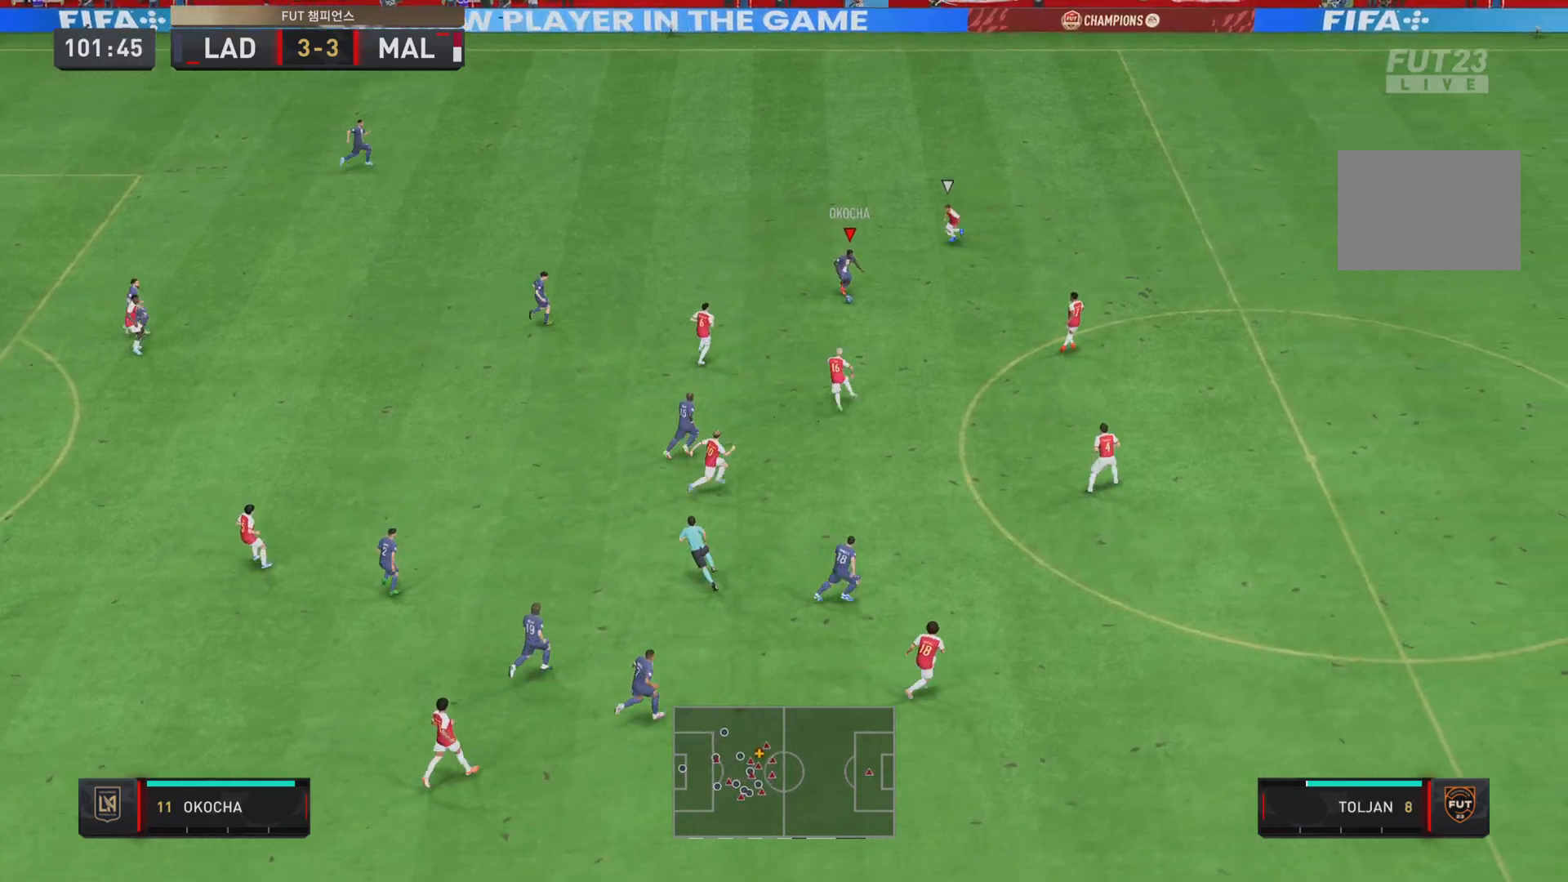
{"buttons": [], "left_stick": "right", "right_stick": "center", "events": [[16, "right_stick", "center"]]}
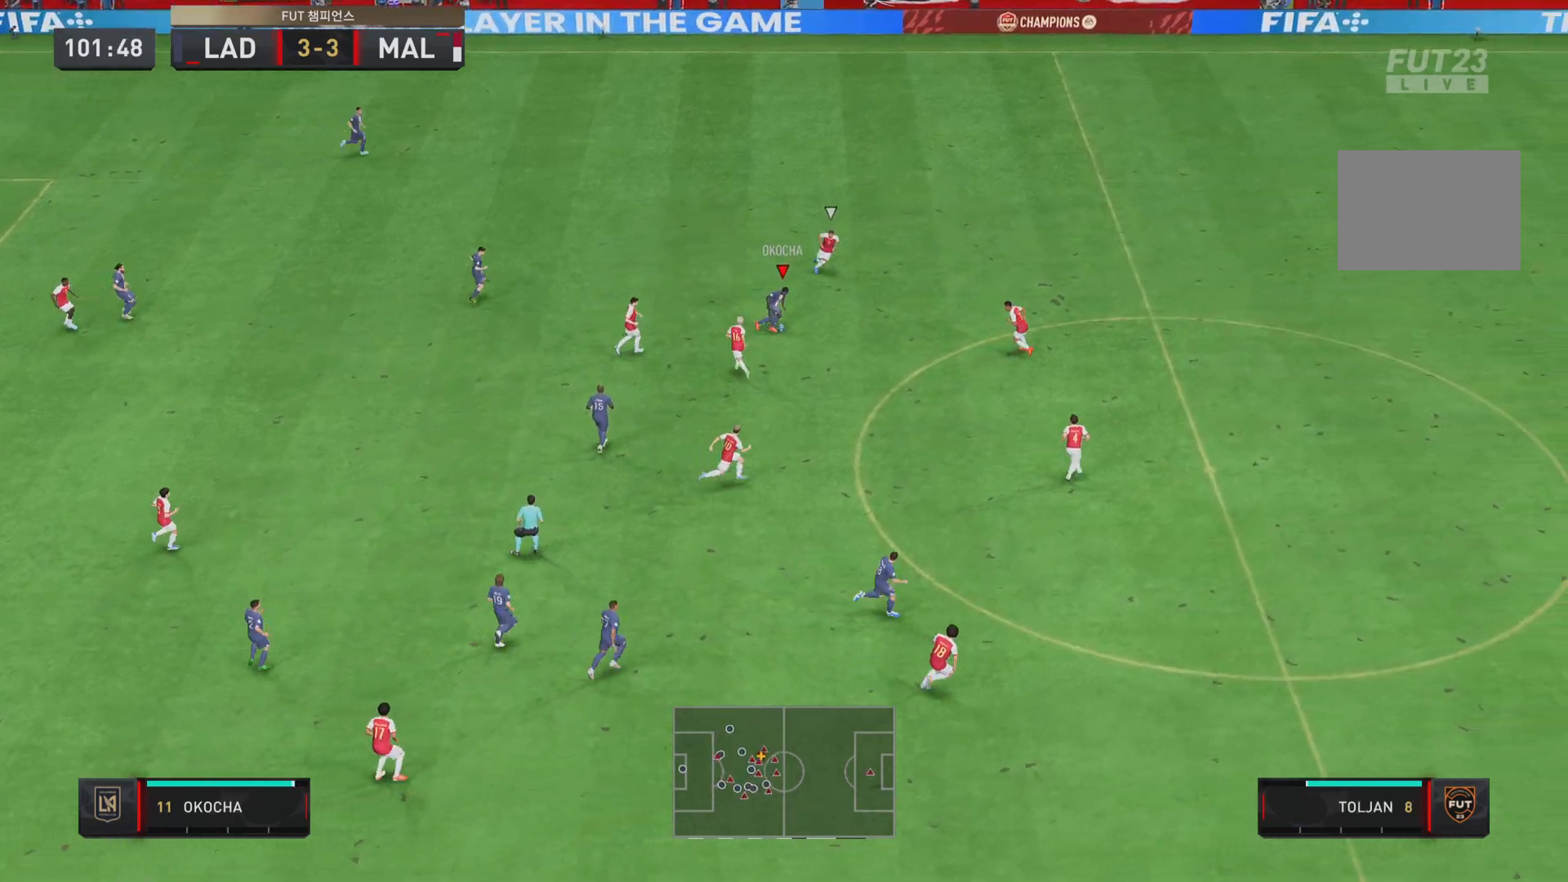
{"buttons": [], "left_stick": "down-right", "right_stick": "center", "events": [[367, "left_stick", "down-right"]]}
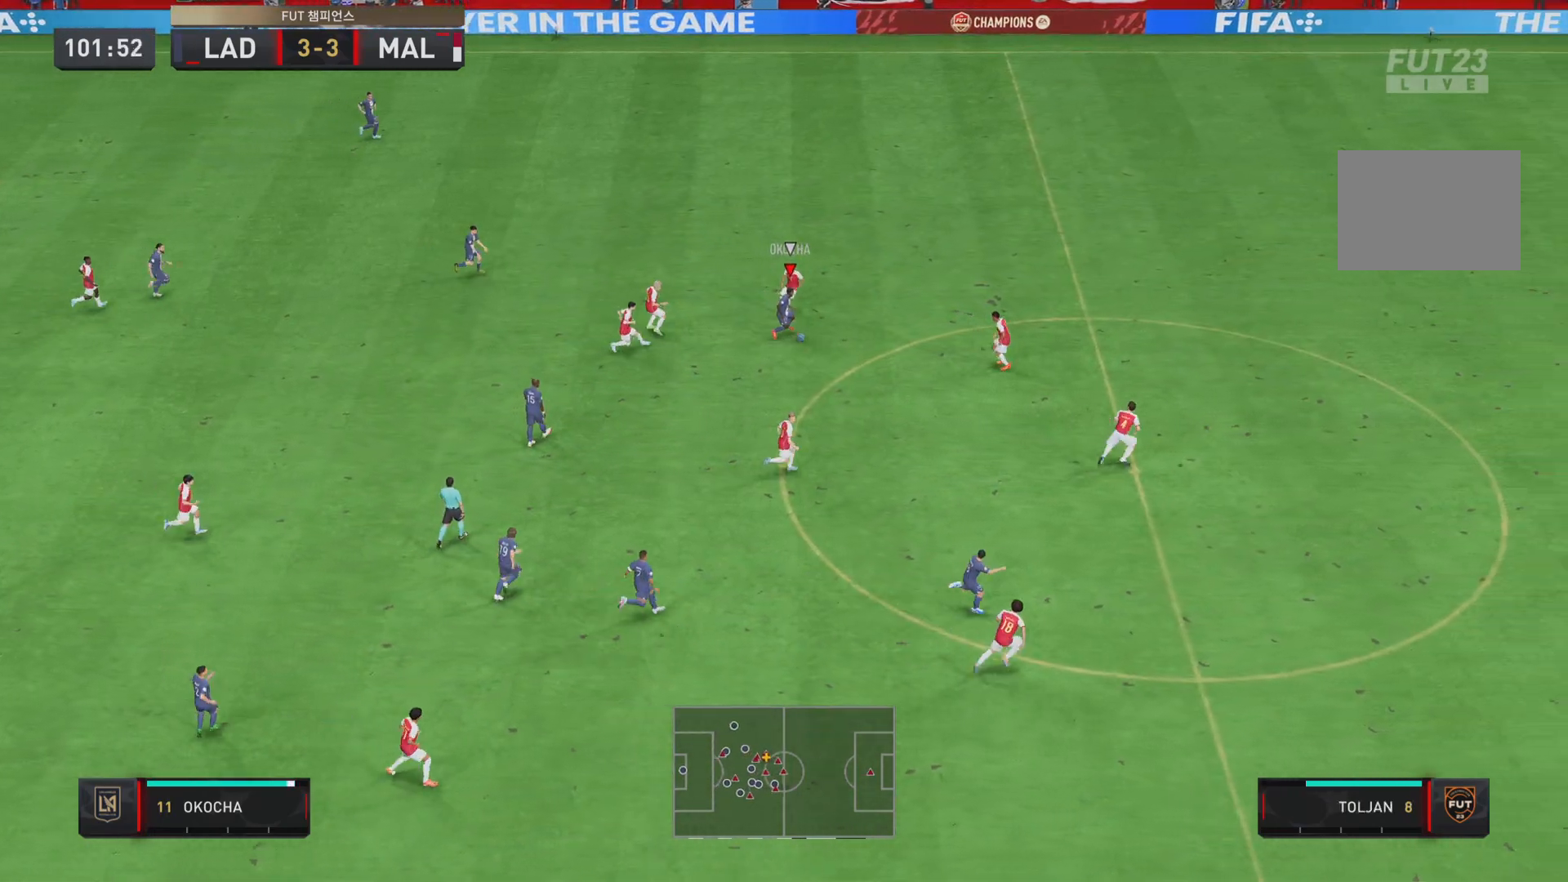
{"buttons": [], "left_stick": "down-right", "right_stick": "center", "events": []}
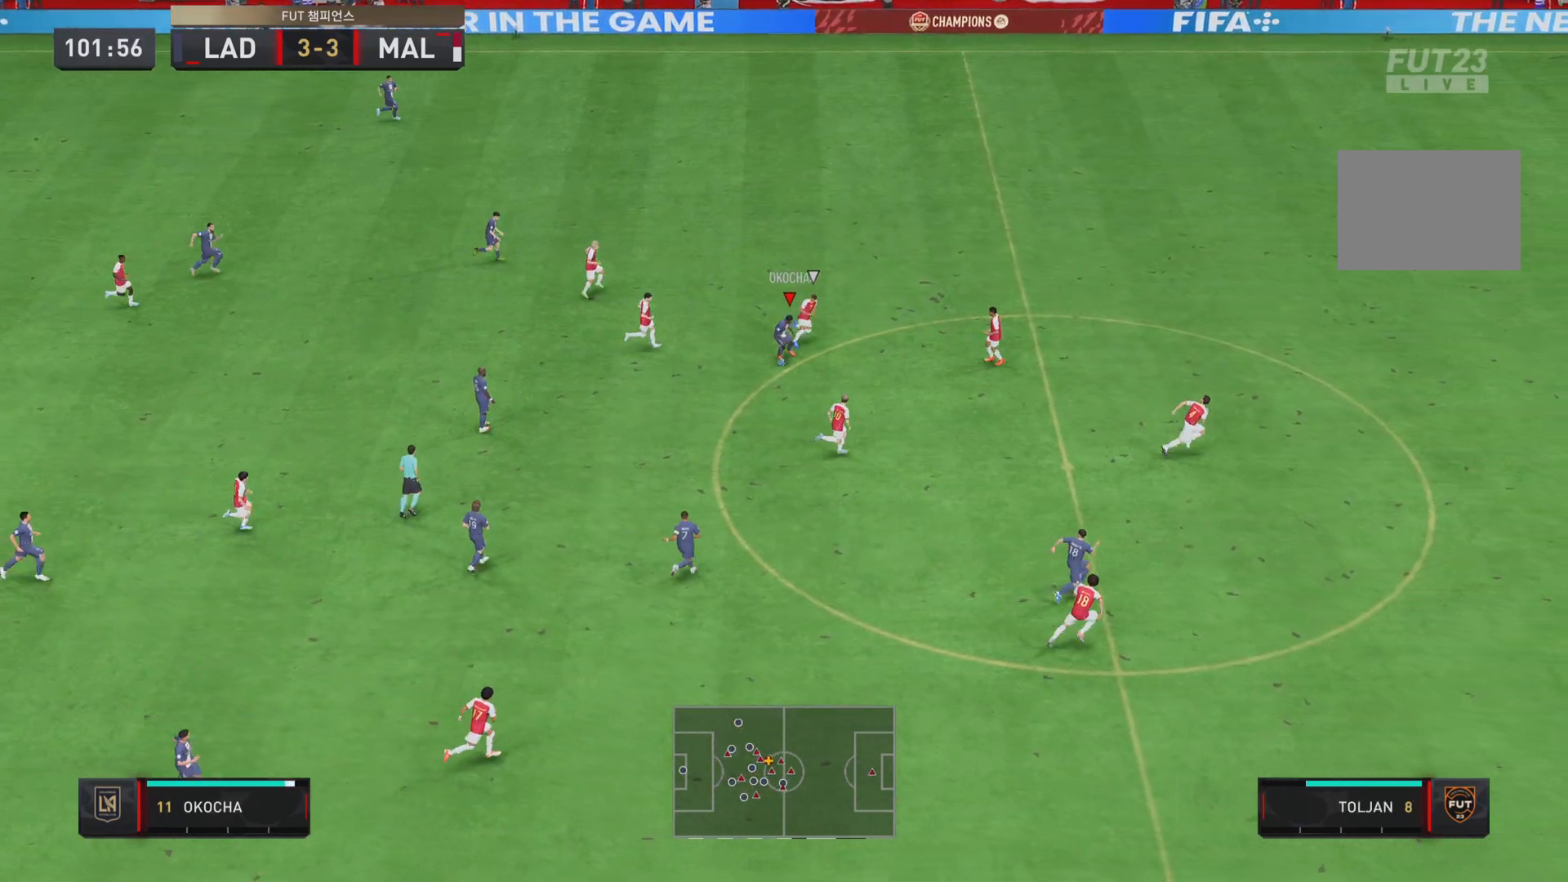
{"buttons": ["TRIANGLE", "L1"], "left_stick": "down-right", "right_stick": "center", "events": [[317, "L1", "down"], [317, "TRIANGLE", "down"]]}
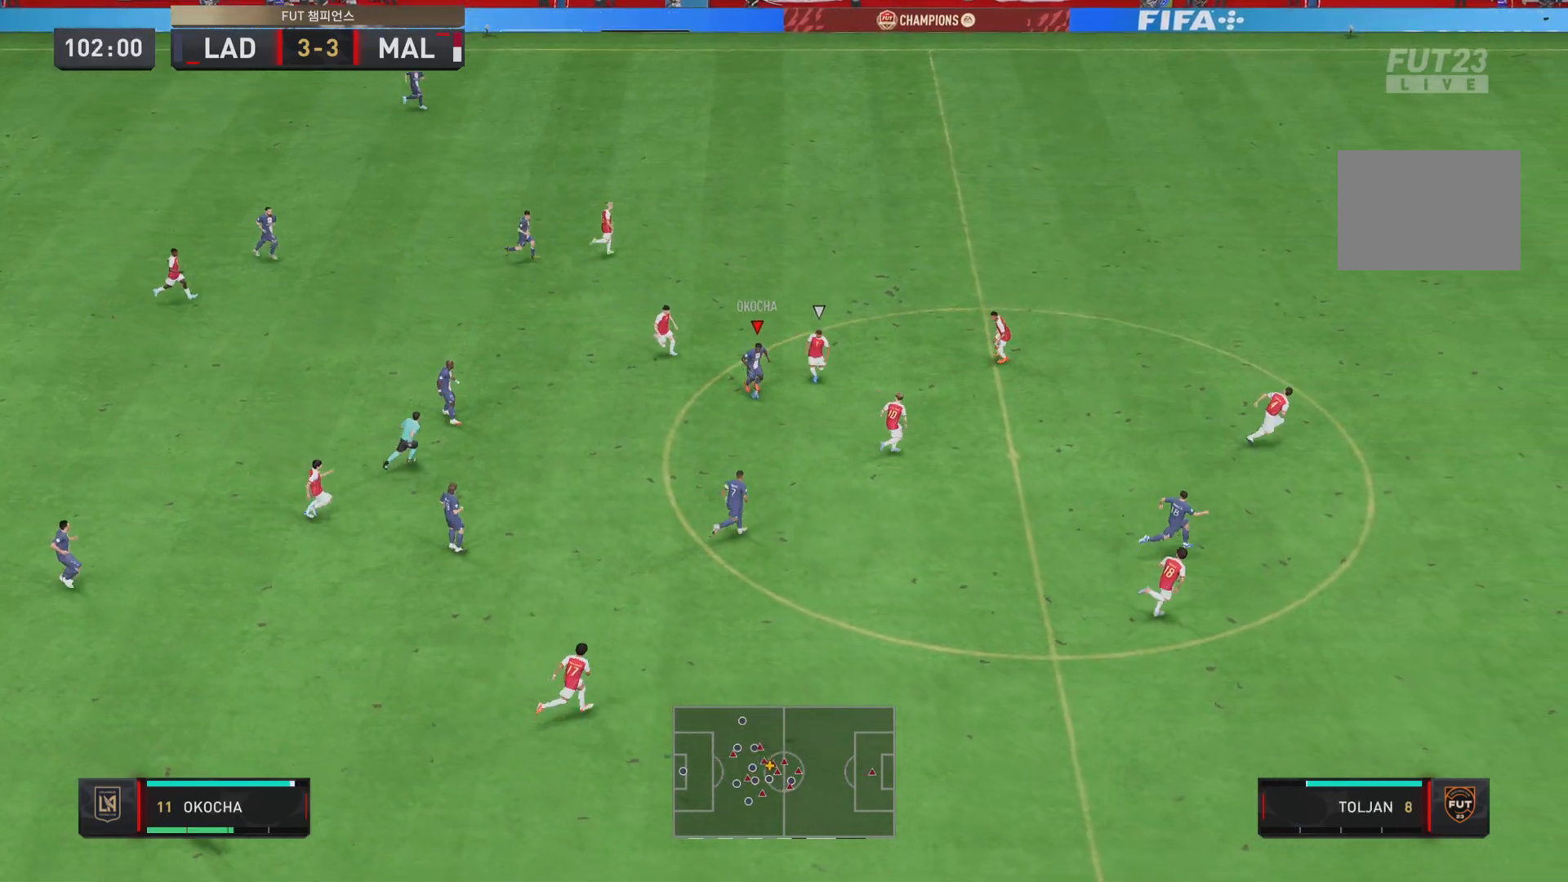
{"buttons": [], "left_stick": "down-right", "right_stick": "center", "events": [[17, "L1", "up"], [50, "TRIANGLE", "up"]]}
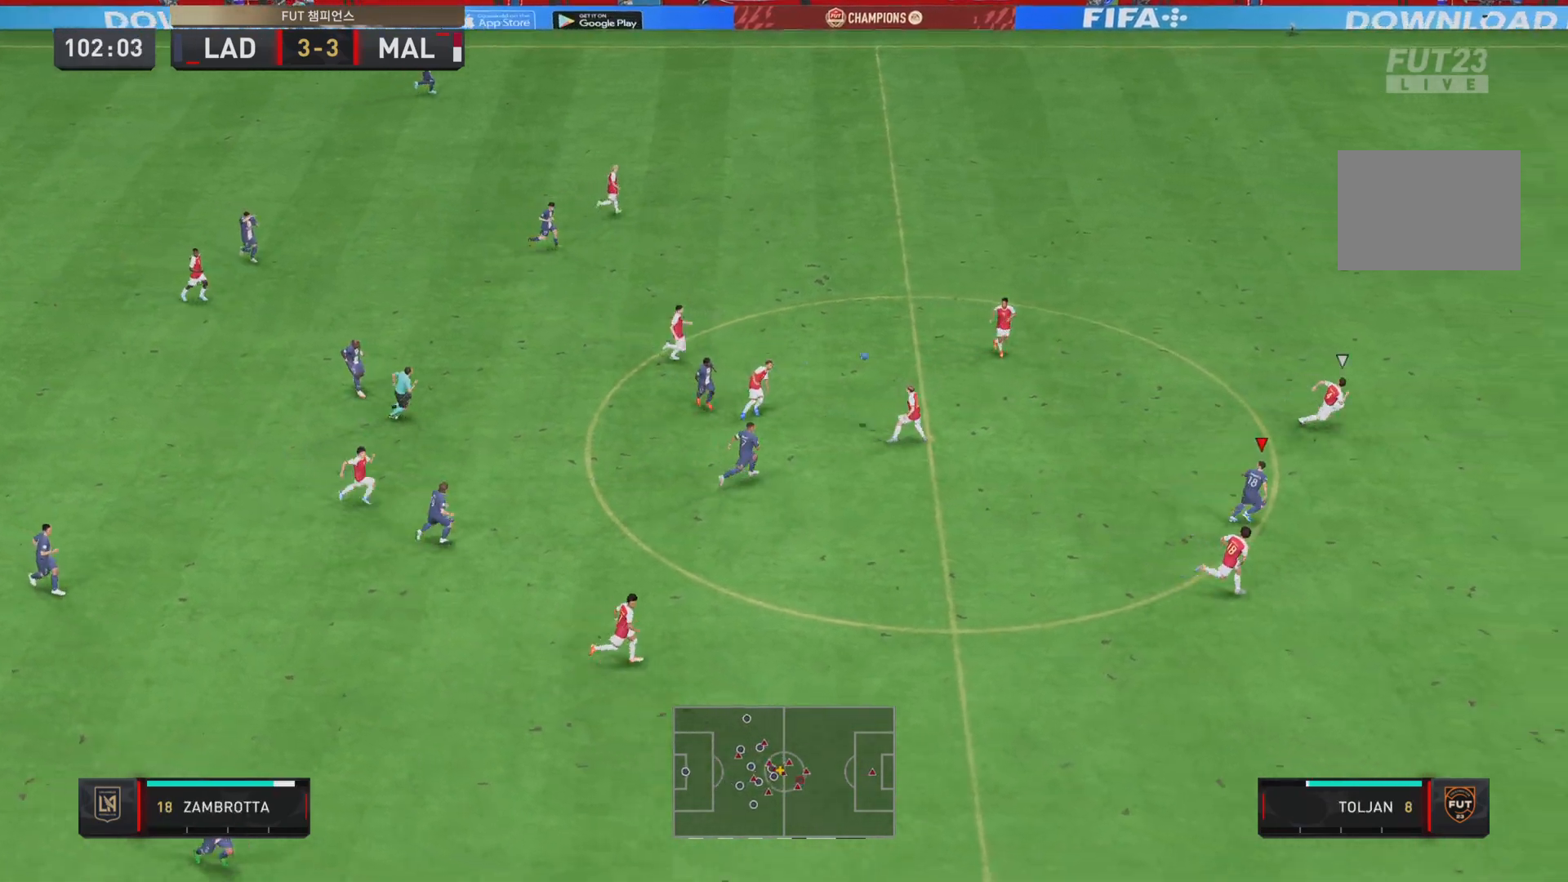
{"buttons": ["R2"], "left_stick": "down-right", "right_stick": "center", "events": [[34, "R2", "down"]]}
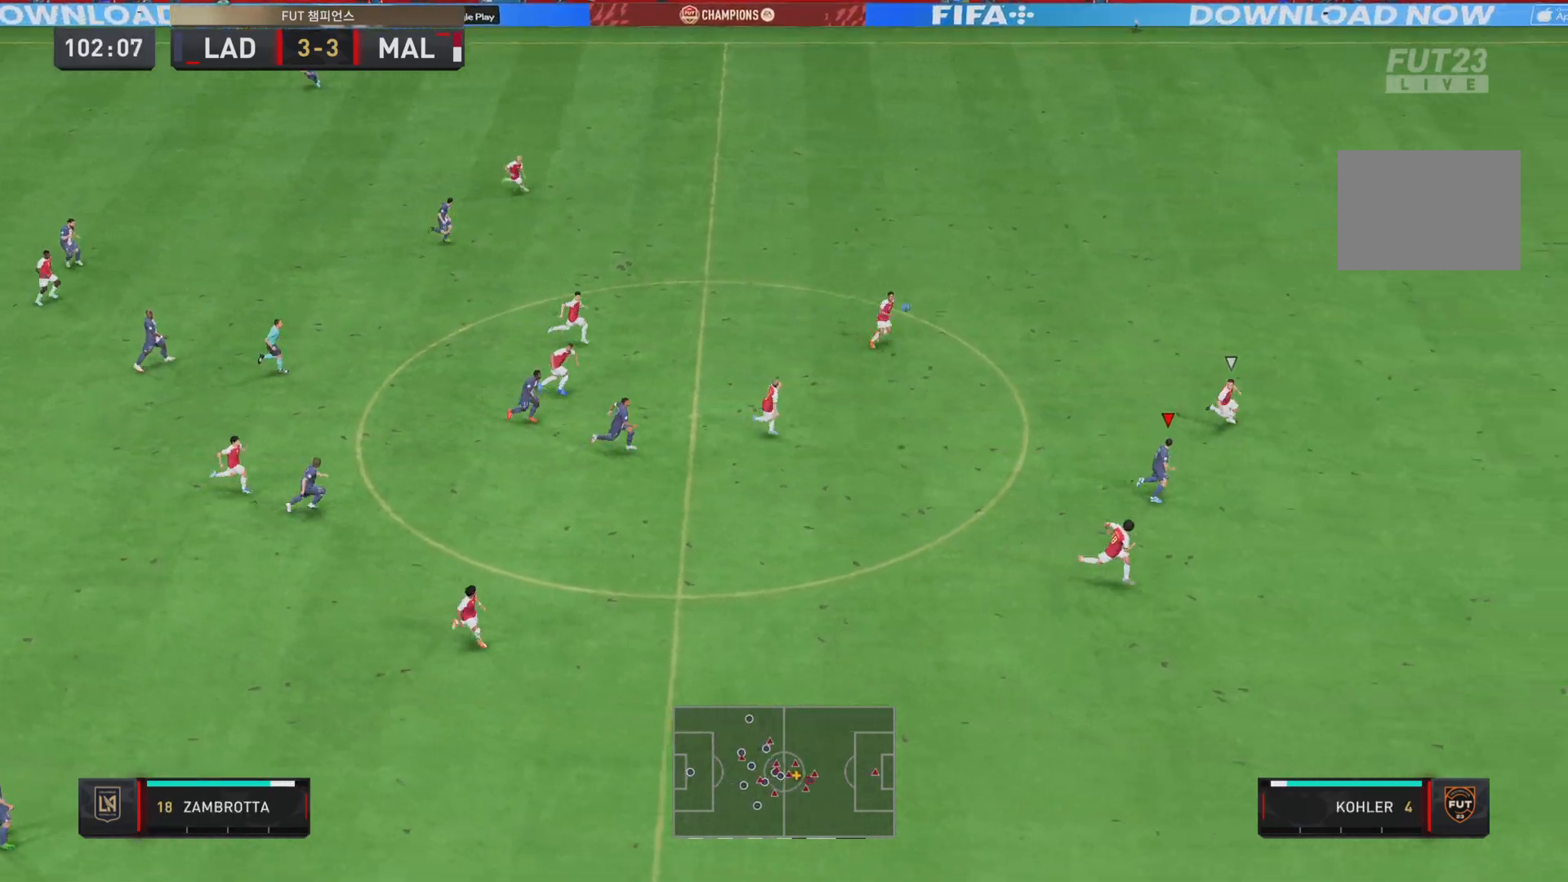
{"buttons": ["R2"], "left_stick": "right", "right_stick": "center", "events": [[400, "left_stick", "right"]]}
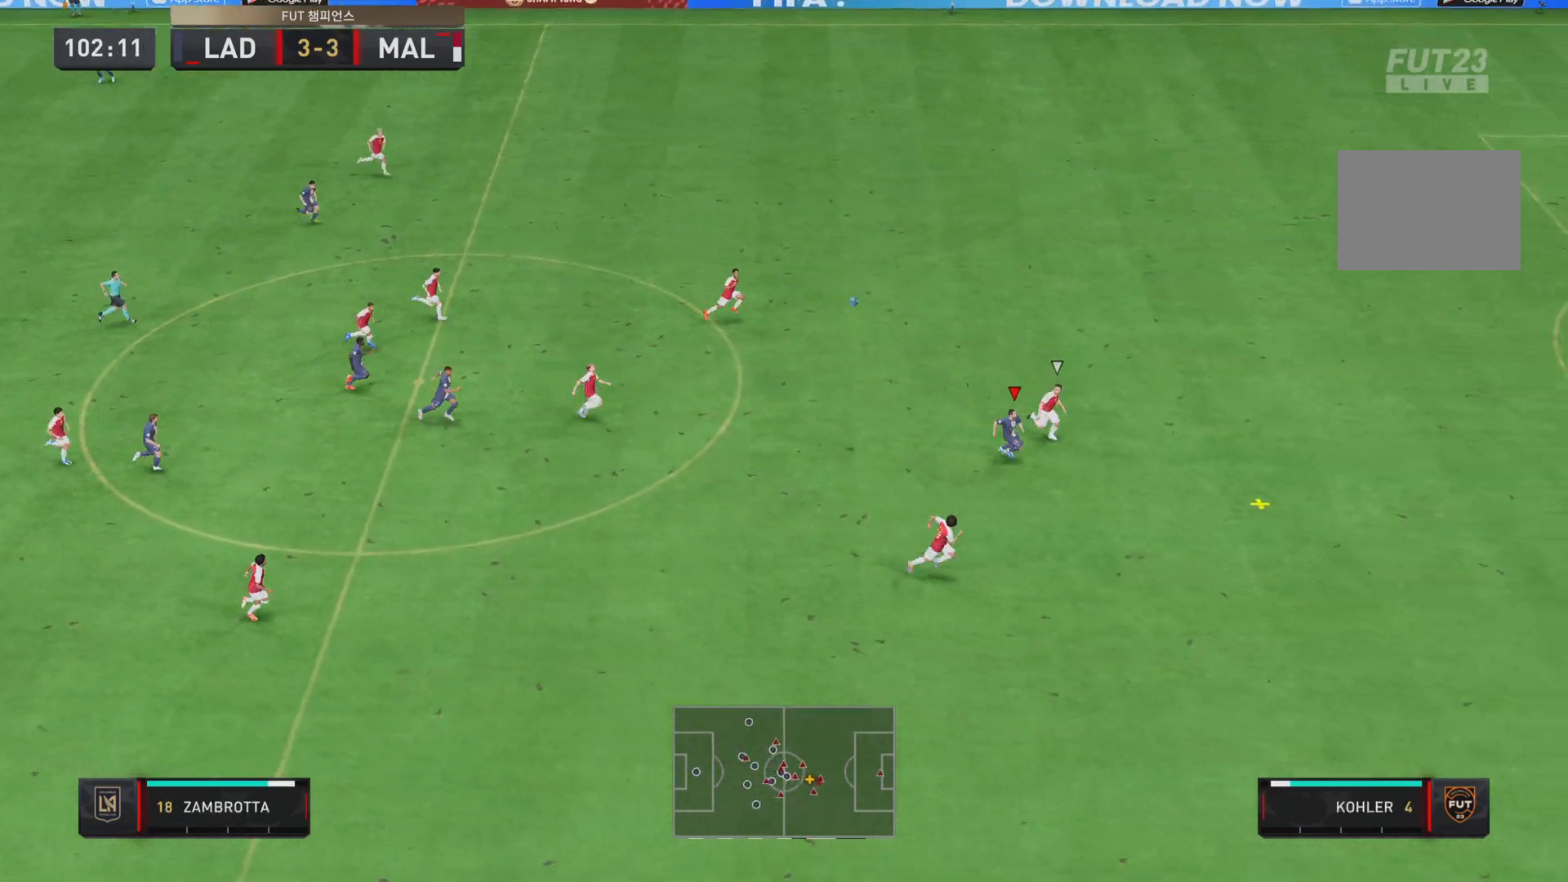
{"buttons": ["R2"], "left_stick": "right", "right_stick": "center", "events": []}
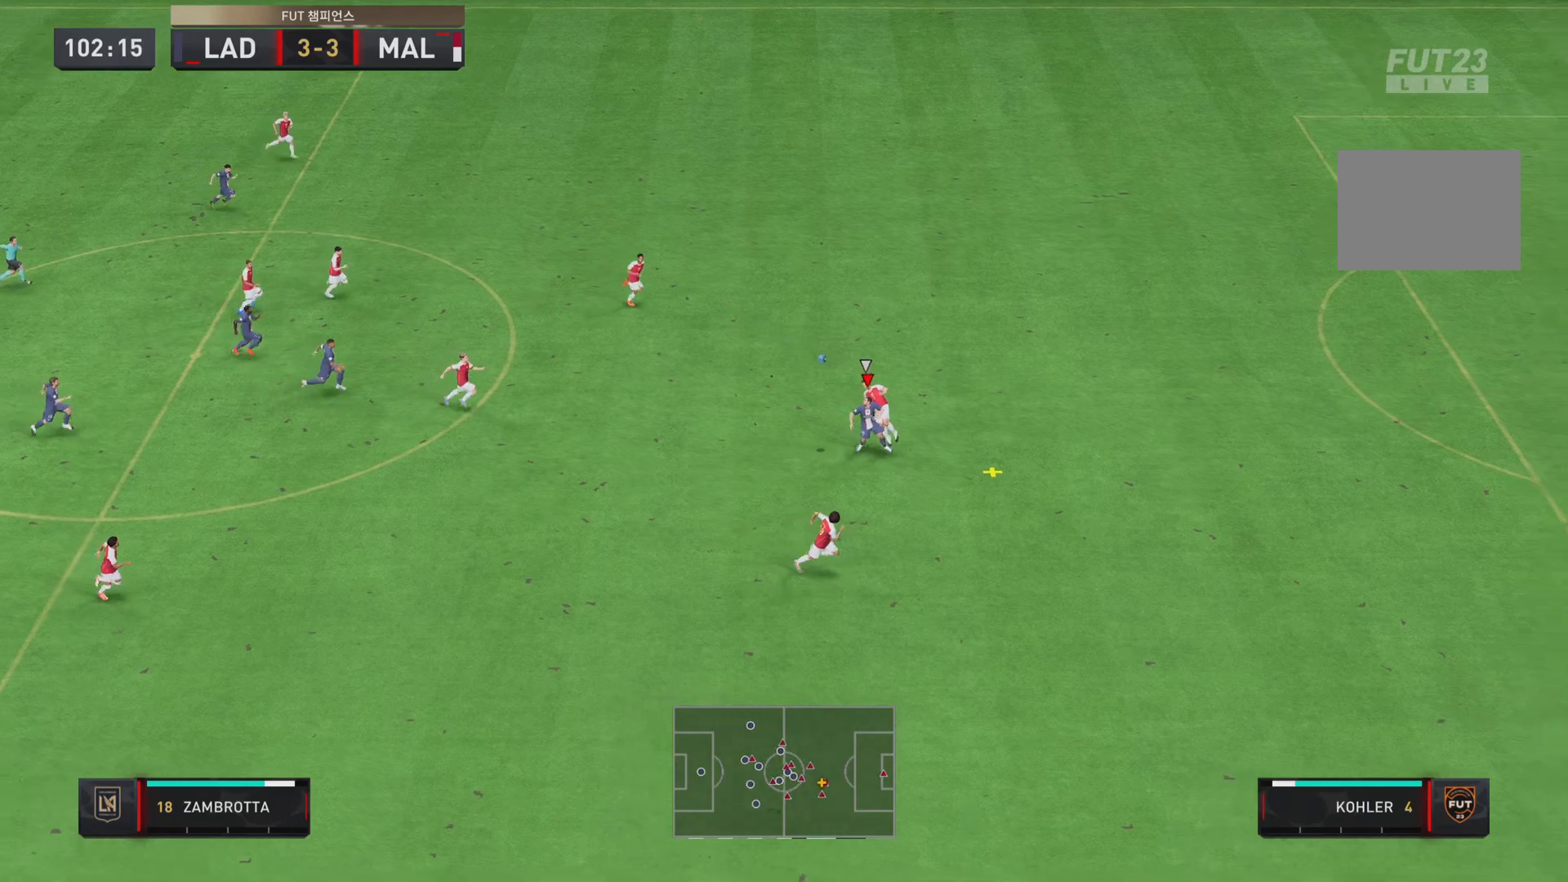
{"buttons": ["R2"], "left_stick": "down-right", "right_stick": "center", "events": [[50, "left_stick", "down-right"]]}
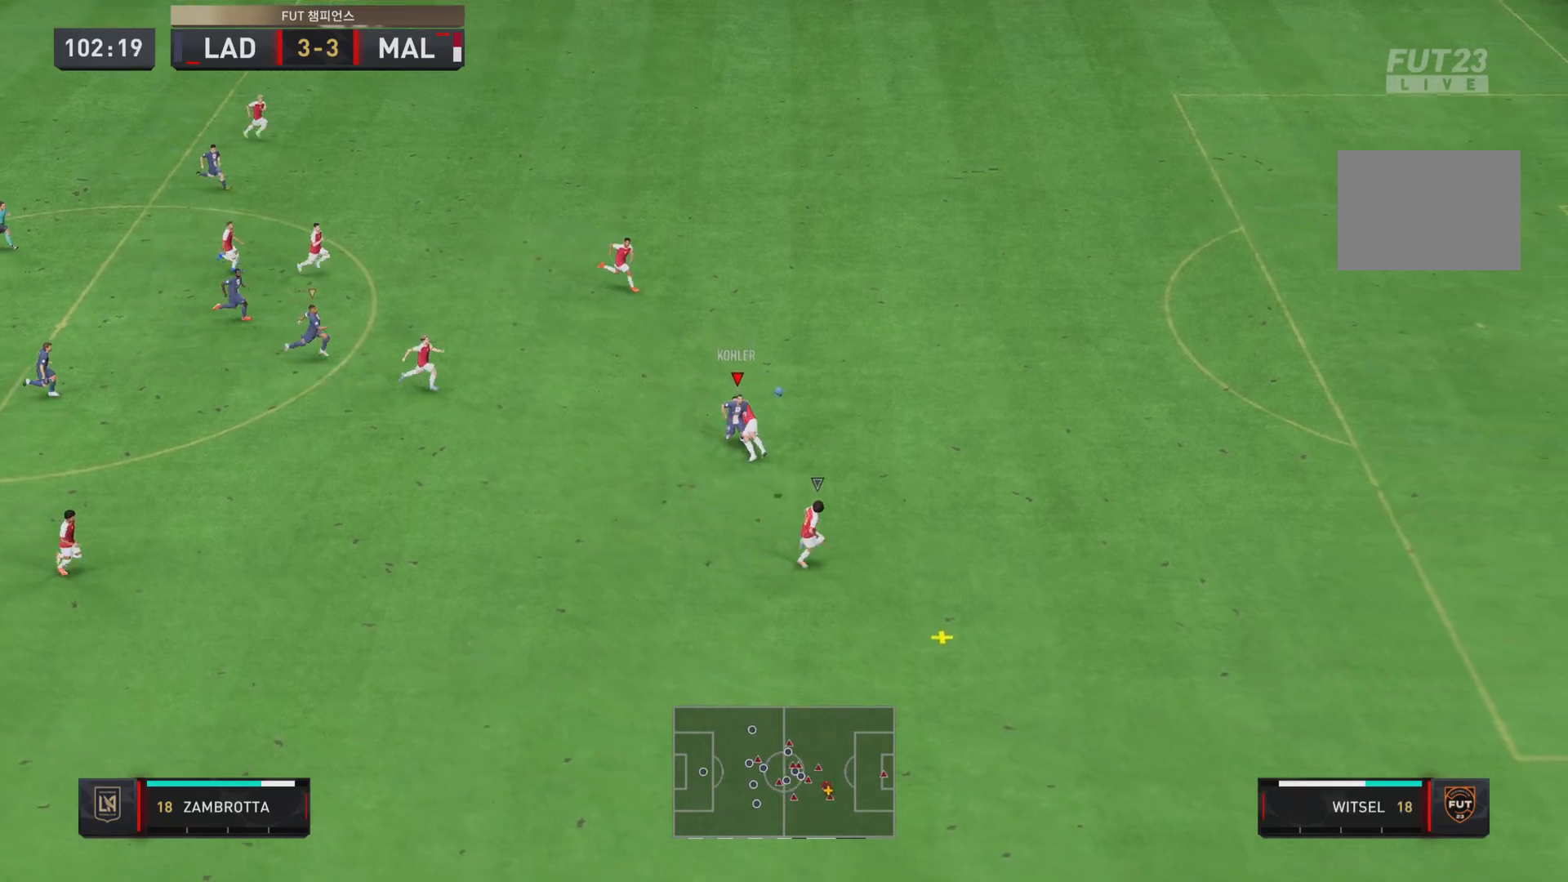
{"buttons": ["R2"], "left_stick": "down", "right_stick": "center", "events": [[384, "left_stick", "down"]]}
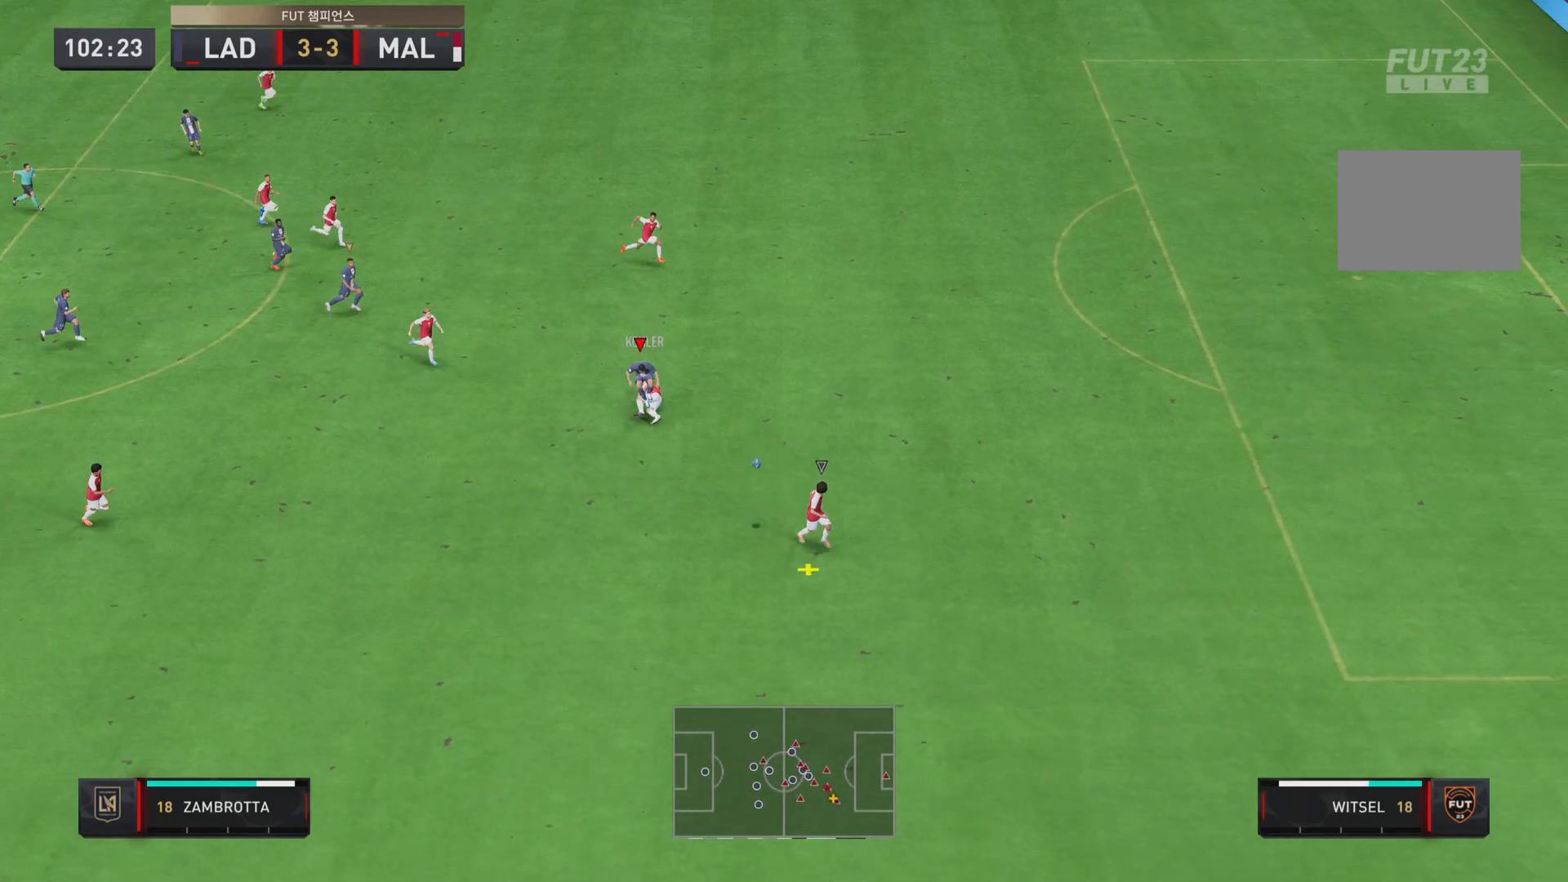
{"buttons": ["R2"], "left_stick": "down", "right_stick": "center", "events": []}
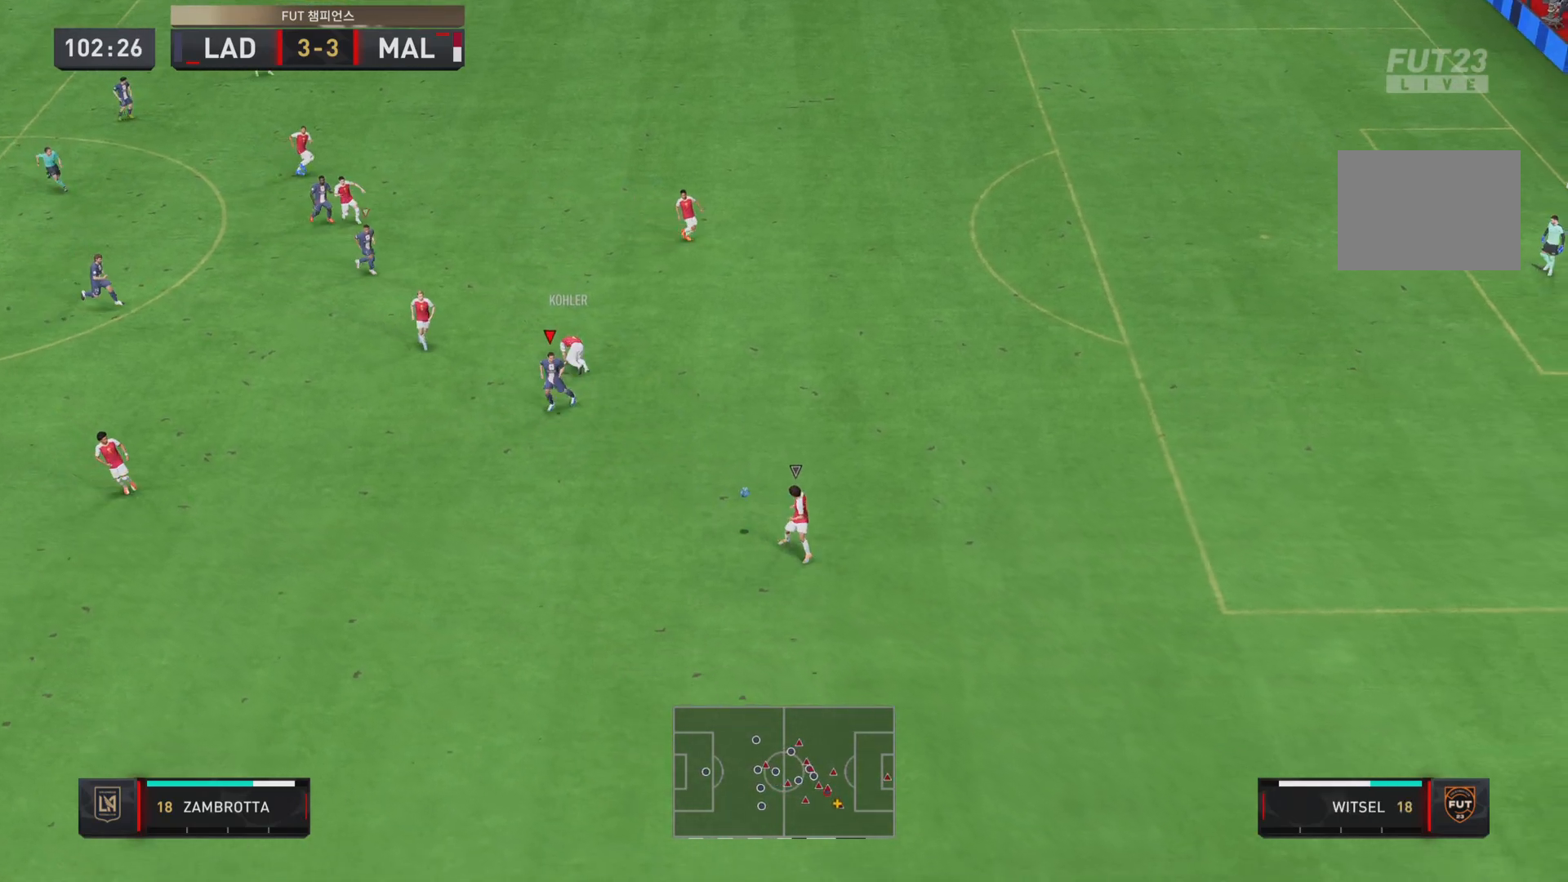
{"buttons": ["R2"], "left_stick": "down", "right_stick": "center", "events": []}
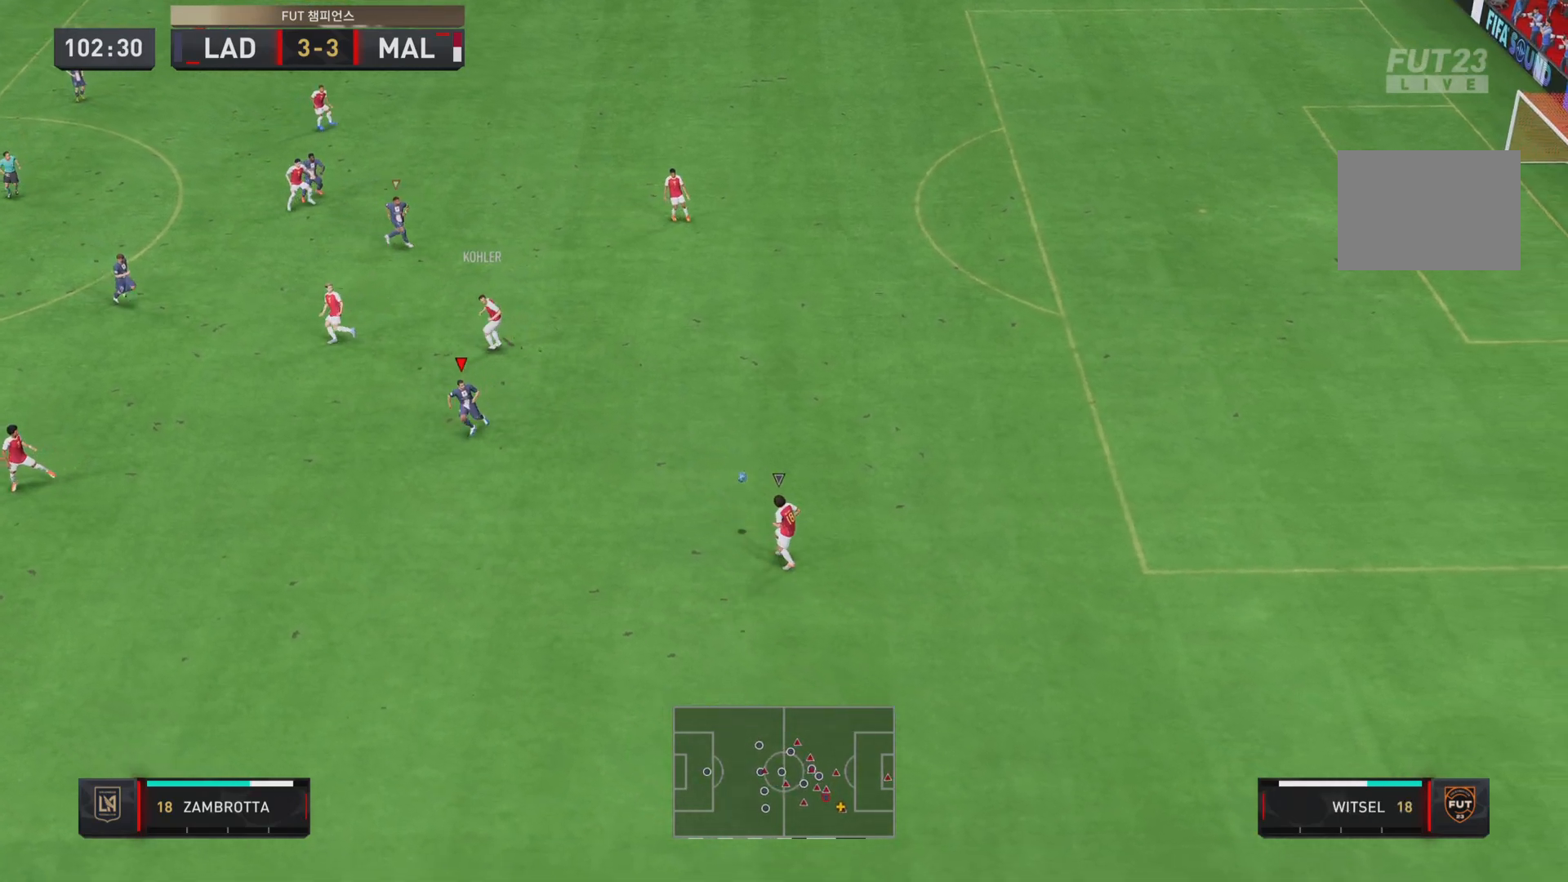
{"buttons": ["R2"], "left_stick": "down", "right_stick": "center", "events": []}
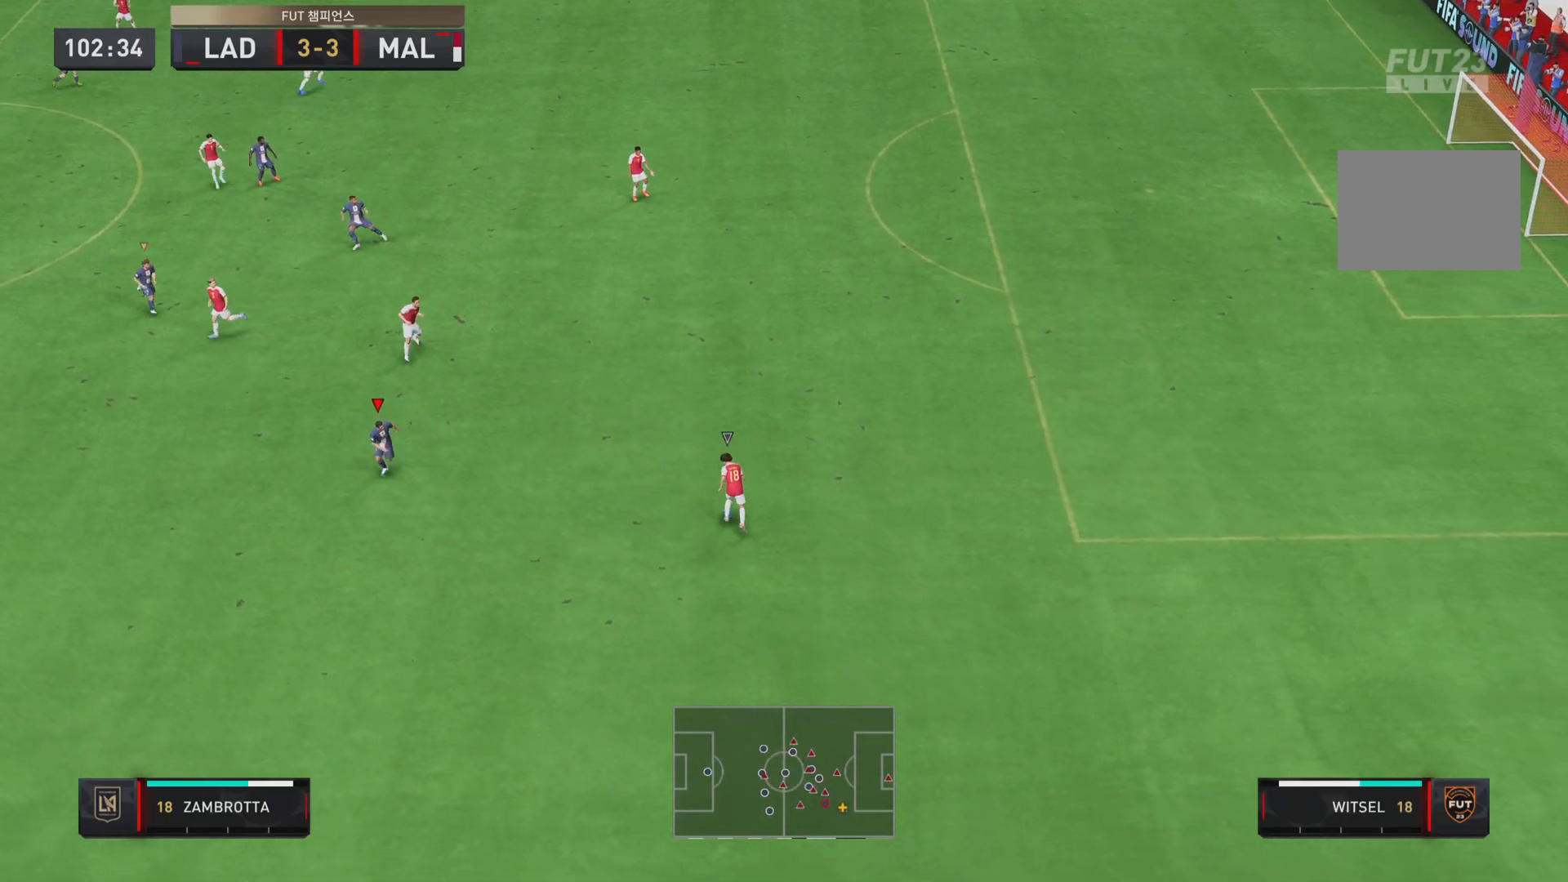
{"buttons": ["L2", "R2"], "left_stick": "right", "right_stick": "center", "events": [[267, "left_stick", "down-right"], [317, "L2", "down"], [367, "left_stick", "right"]]}
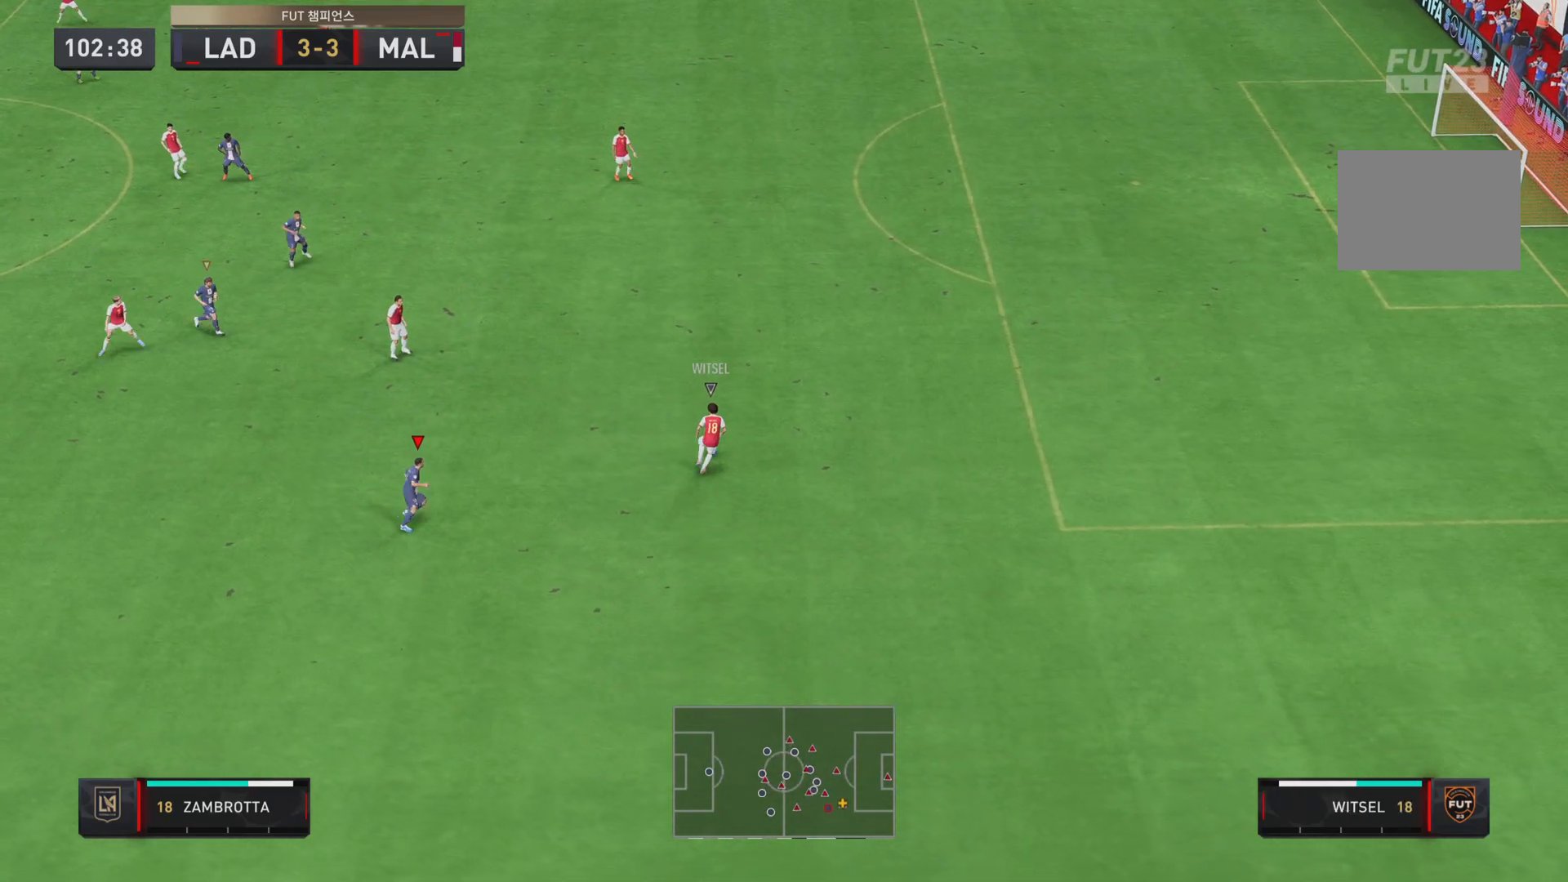
{"buttons": ["L2", "R2"], "left_stick": "down-right", "right_stick": "center", "events": [[284, "left_stick", "down-right"]]}
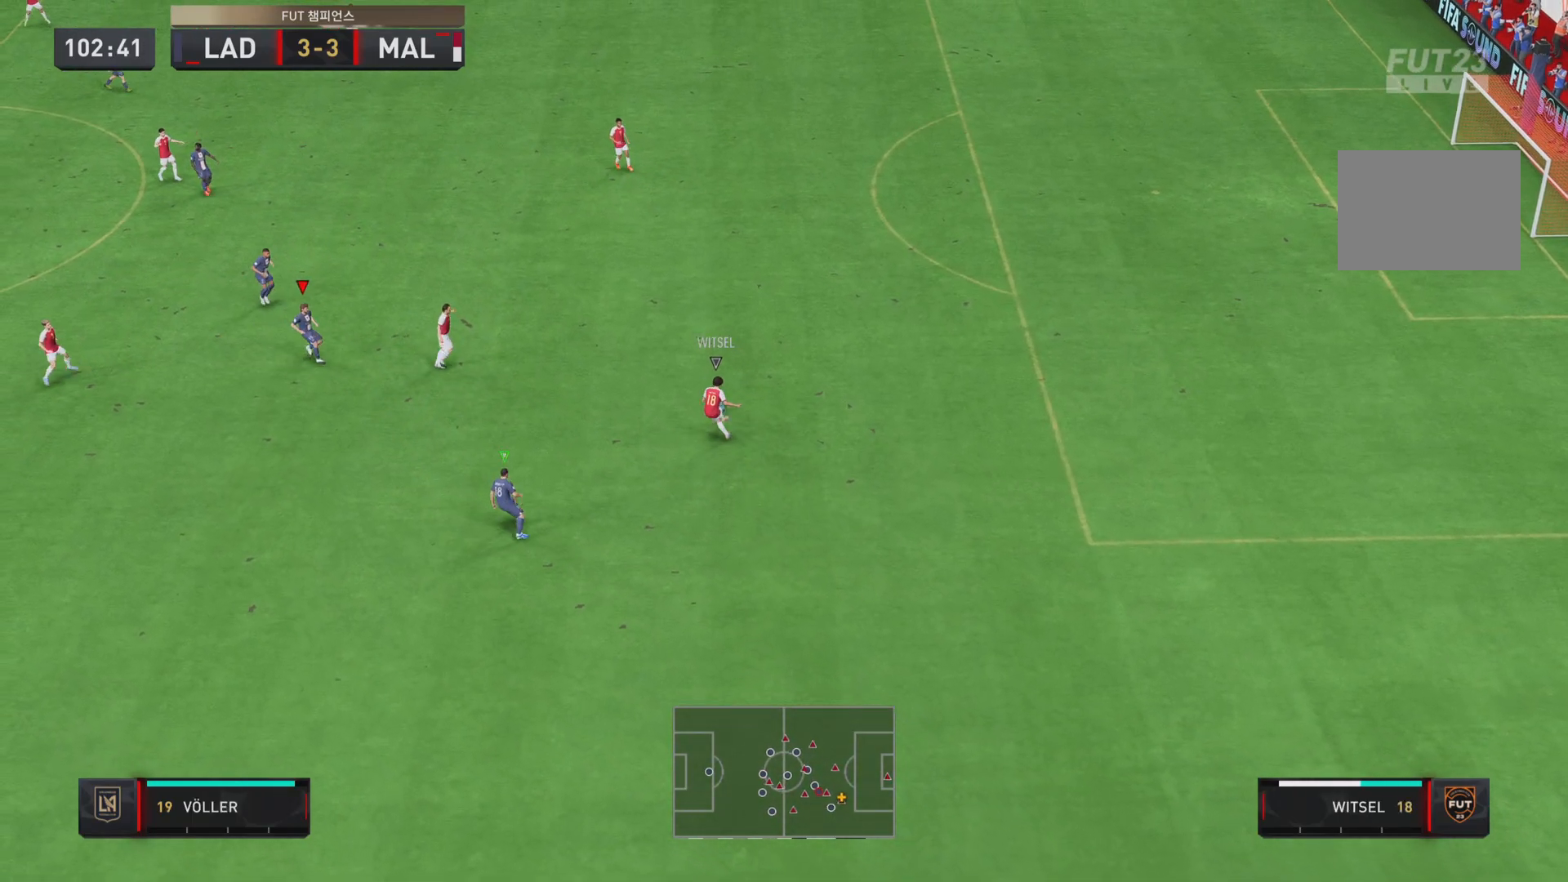
{"buttons": ["L2", "R2"], "left_stick": "up-right", "right_stick": "center", "events": [[17, "left_stick", "right"], [451, "left_stick", "up-right"]]}
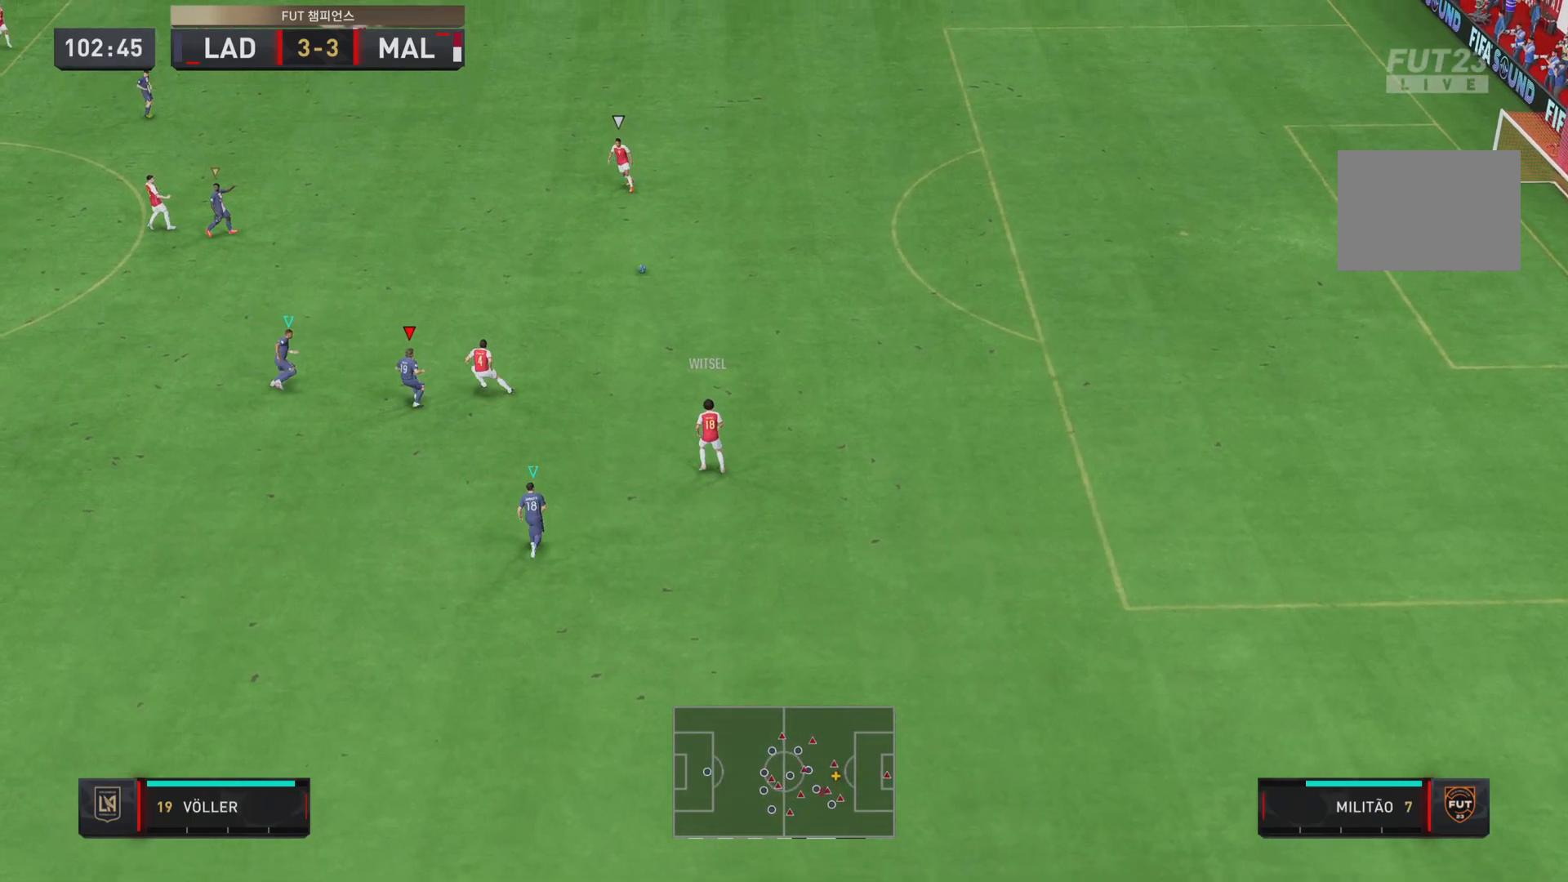
{"buttons": ["L2", "R2"], "left_stick": "up-left", "right_stick": "center", "events": [[167, "left_stick", "up-left"]]}
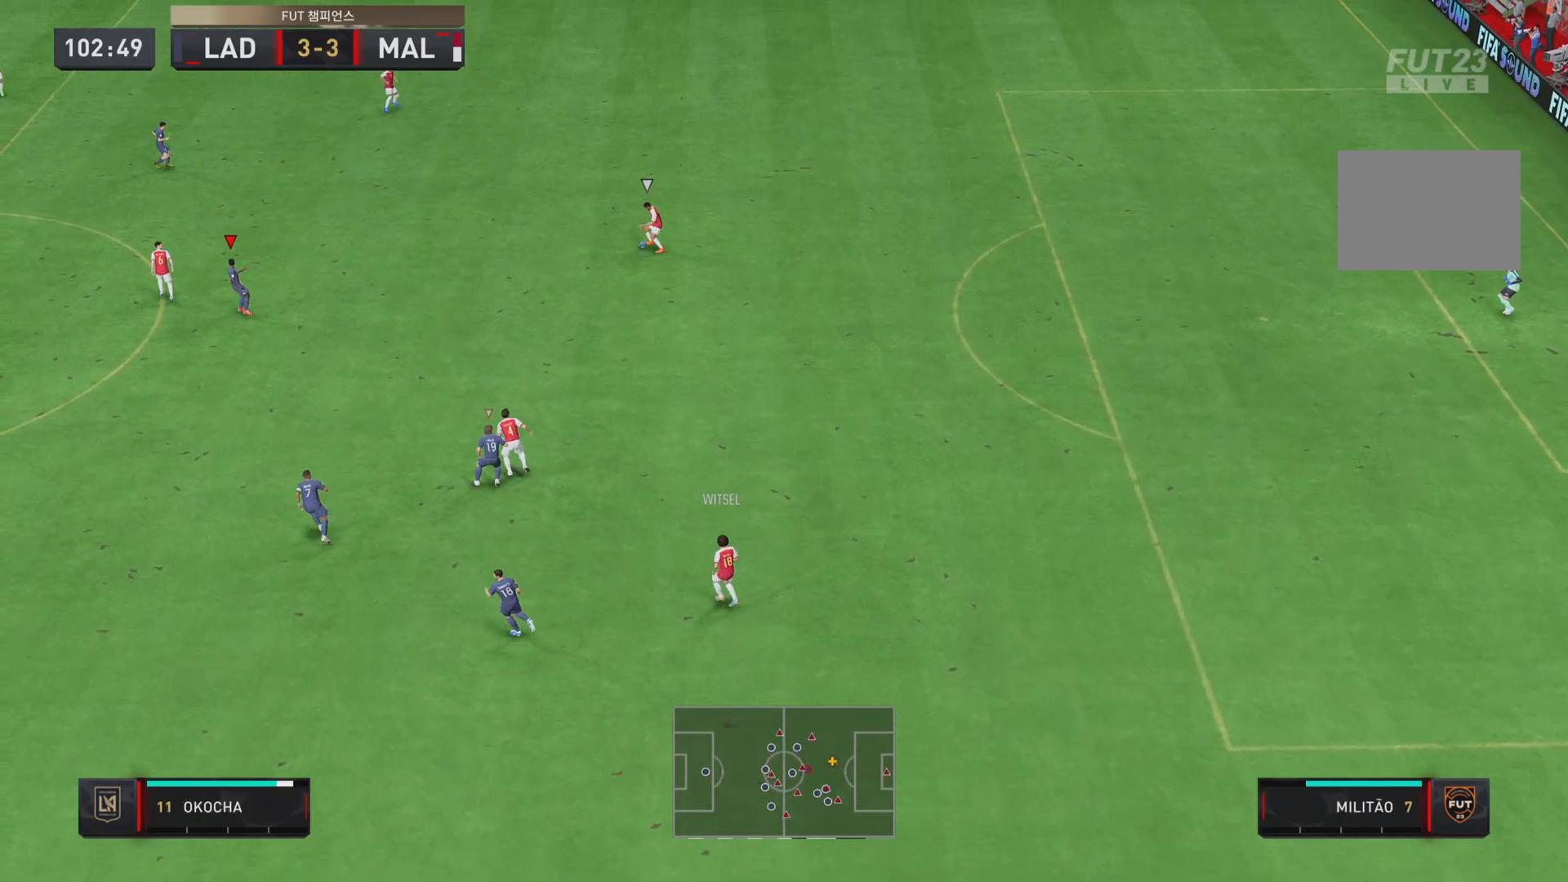
{"buttons": ["R2"], "left_stick": "up-left", "right_stick": "center", "events": [[167, "left_stick", "up"], [501, "L2", "up"], [501, "left_stick", "up-left"]]}